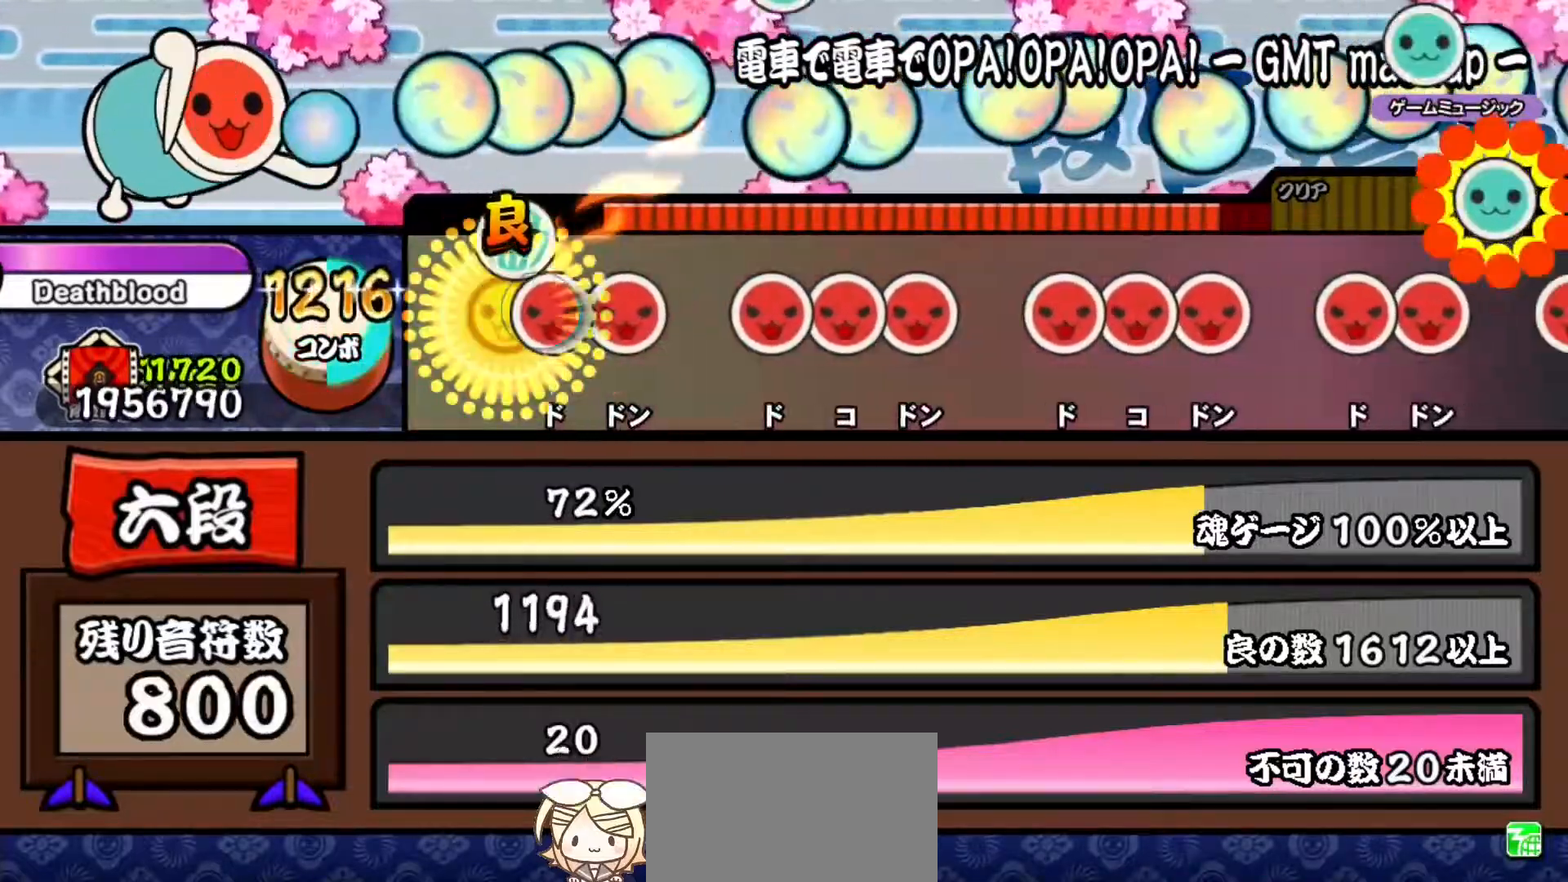
Gameplay with a controller (PlayStation layout); each line is a JSON object with the inputs held at the frame after it. "events" lists button and stick changes between this image and that frame as [ms after this image, input, new state], when the widget could be followed in between. Not read: left_stick.
{"buttons": ["SQUARE"], "right_stick": "center", "events": [[83, "DPAD_RIGHT", "down"], [83, "TRIANGLE", "up"], [183, "SQUARE", "down"], [200, "DPAD_RIGHT", "up"], [300, "SQUARE", "up"], [417, "SQUARE", "down"]]}
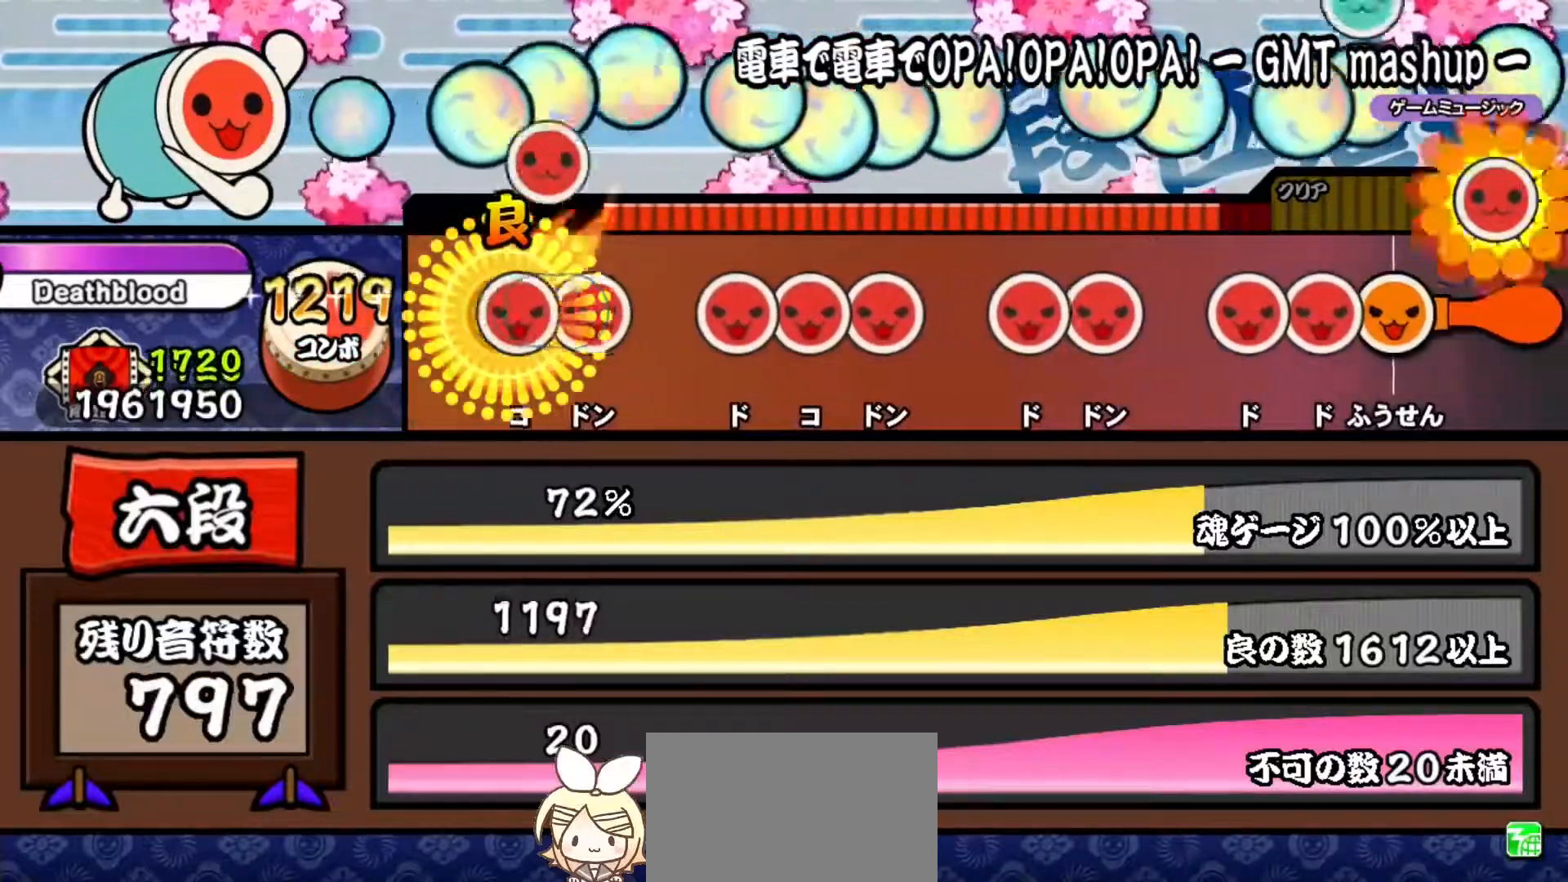
{"buttons": ["DPAD_RIGHT"], "right_stick": "center", "events": [[17, "DPAD_RIGHT", "down"], [17, "SQUARE", "up"], [134, "SQUARE", "down"], [150, "DPAD_RIGHT", "up"], [234, "SQUARE", "up"], [351, "SQUARE", "down"], [467, "SQUARE", "up"], [484, "DPAD_RIGHT", "down"]]}
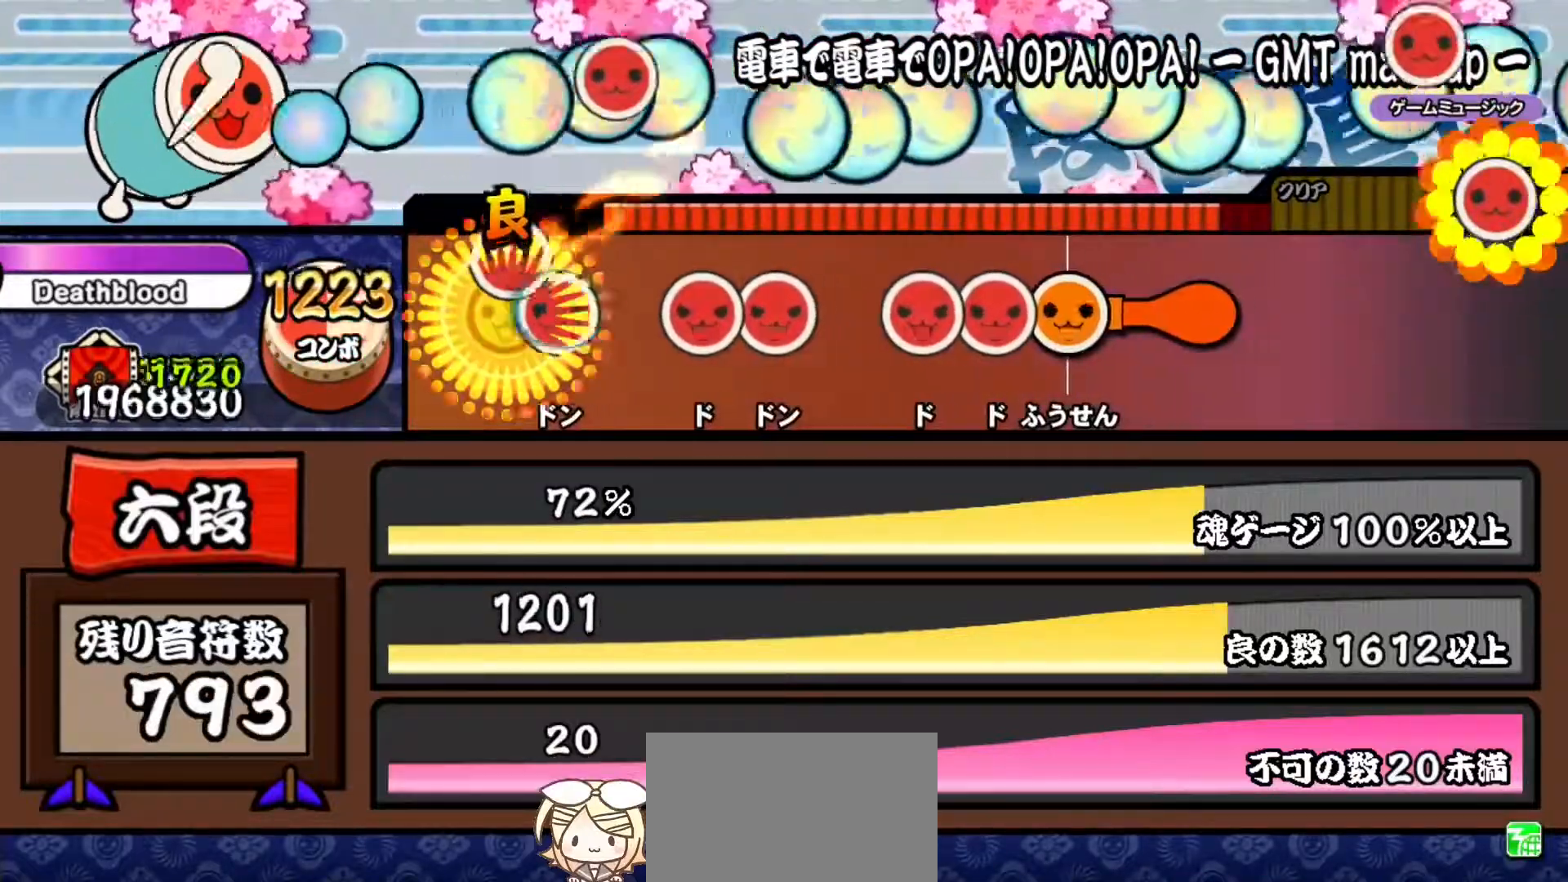
{"buttons": ["DPAD_RIGHT"], "right_stick": "center", "events": [[83, "SQUARE", "down"], [100, "DPAD_RIGHT", "up"], [200, "SQUARE", "up"], [300, "SQUARE", "down"], [434, "DPAD_RIGHT", "down"], [434, "SQUARE", "up"]]}
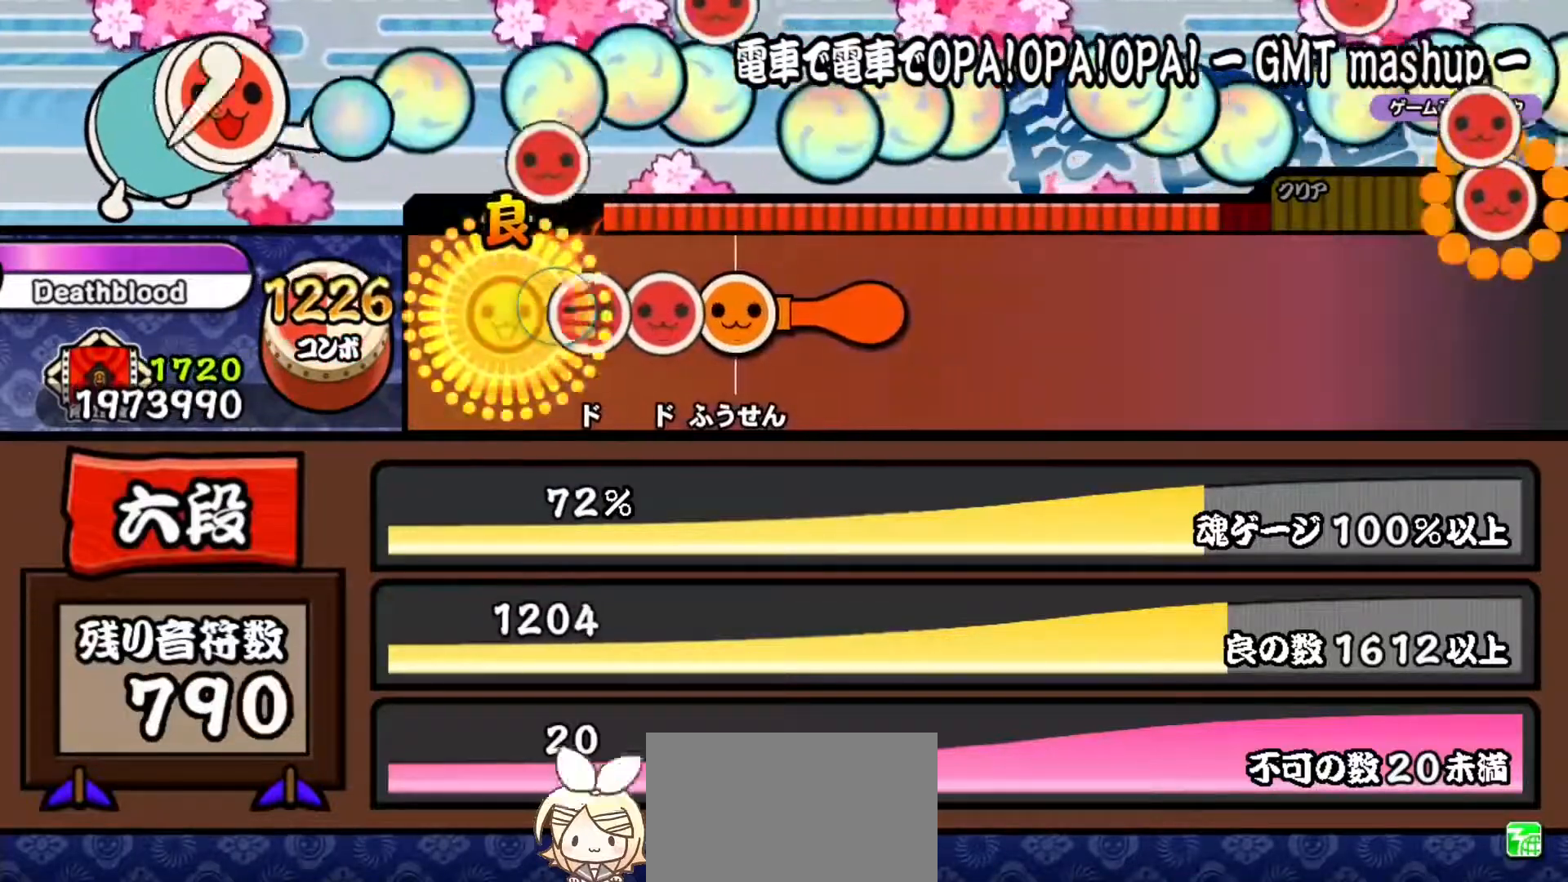
{"buttons": ["DPAD_DOWN", "DPAD_RIGHT"], "right_stick": "center", "events": [[84, "DPAD_RIGHT", "up"], [167, "SQUARE", "down"], [267, "SQUARE", "up"], [284, "DPAD_RIGHT", "down"], [401, "CROSS", "down"], [401, "DPAD_RIGHT", "up"], [434, "SQUARE", "down"], [484, "SQUARE", "up"], [501, "CROSS", "up"], [501, "DPAD_DOWN", "down"], [501, "DPAD_RIGHT", "down"]]}
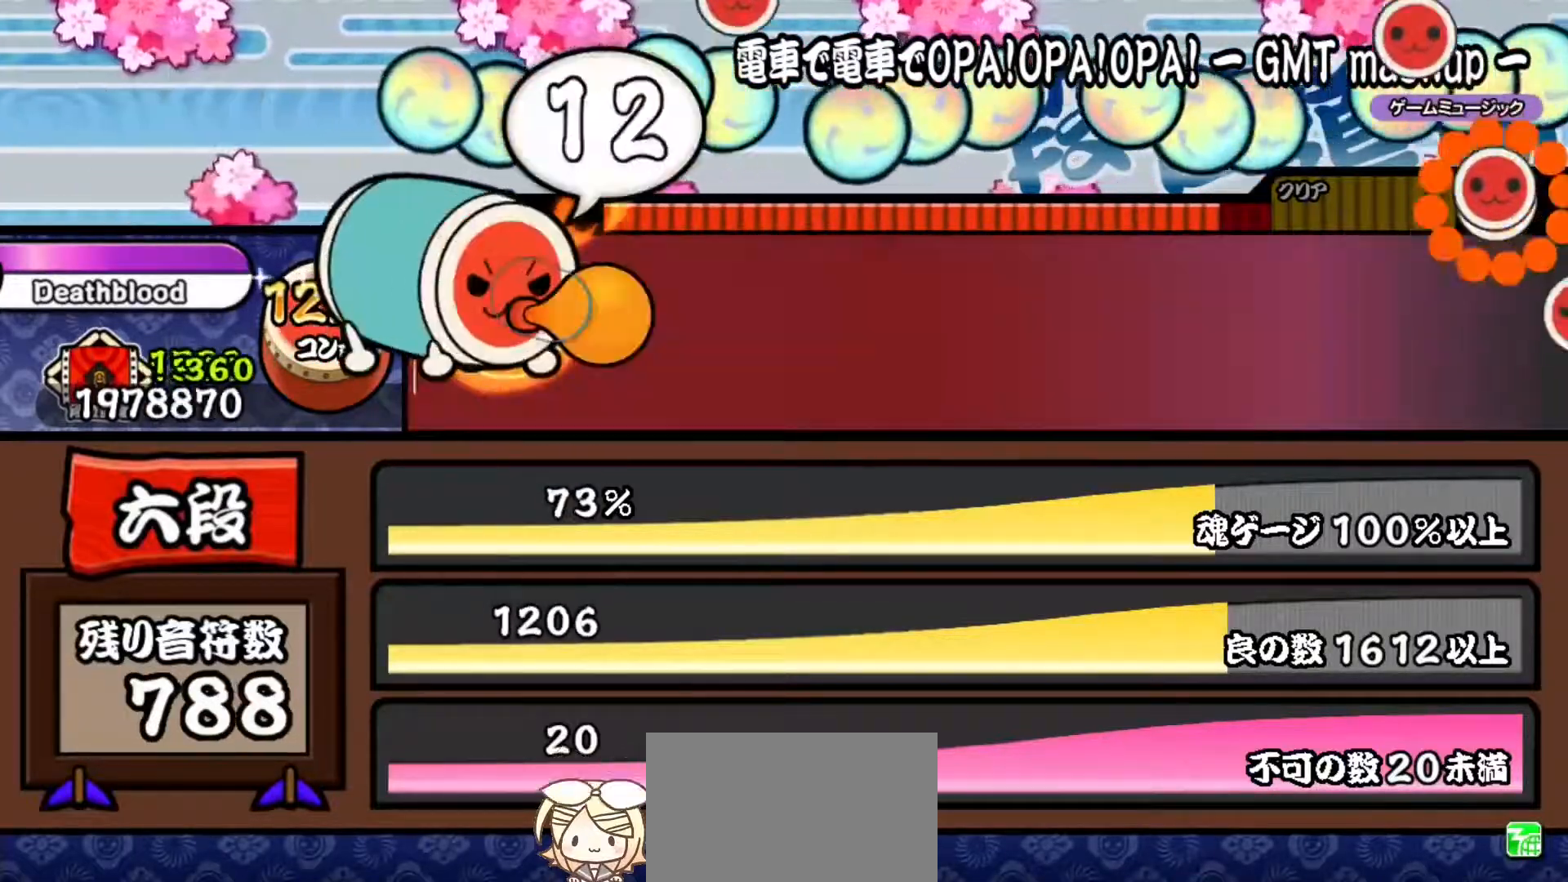
{"buttons": ["CROSS", "SQUARE"], "right_stick": "center", "events": [[50, "CROSS", "down"], [66, "DPAD_DOWN", "up"], [66, "DPAD_RIGHT", "up"], [83, "SQUARE", "down"], [117, "DPAD_DOWN", "down"], [117, "SQUARE", "up"], [133, "DPAD_RIGHT", "down"], [150, "CROSS", "up"], [183, "CROSS", "down"], [200, "DPAD_RIGHT", "up"], [217, "DPAD_DOWN", "up"], [217, "SQUARE", "down"], [250, "SQUARE", "up"], [267, "DPAD_DOWN", "down"], [283, "CROSS", "up"], [283, "DPAD_RIGHT", "down"], [317, "CROSS", "down"], [333, "DPAD_RIGHT", "up"], [350, "DPAD_DOWN", "up"], [350, "SQUARE", "down"], [383, "SQUARE", "up"], [400, "CROSS", "up"], [400, "DPAD_DOWN", "down"], [400, "DPAD_RIGHT", "down"], [450, "CROSS", "down"], [484, "DPAD_DOWN", "up"], [484, "DPAD_RIGHT", "up"], [484, "SQUARE", "down"]]}
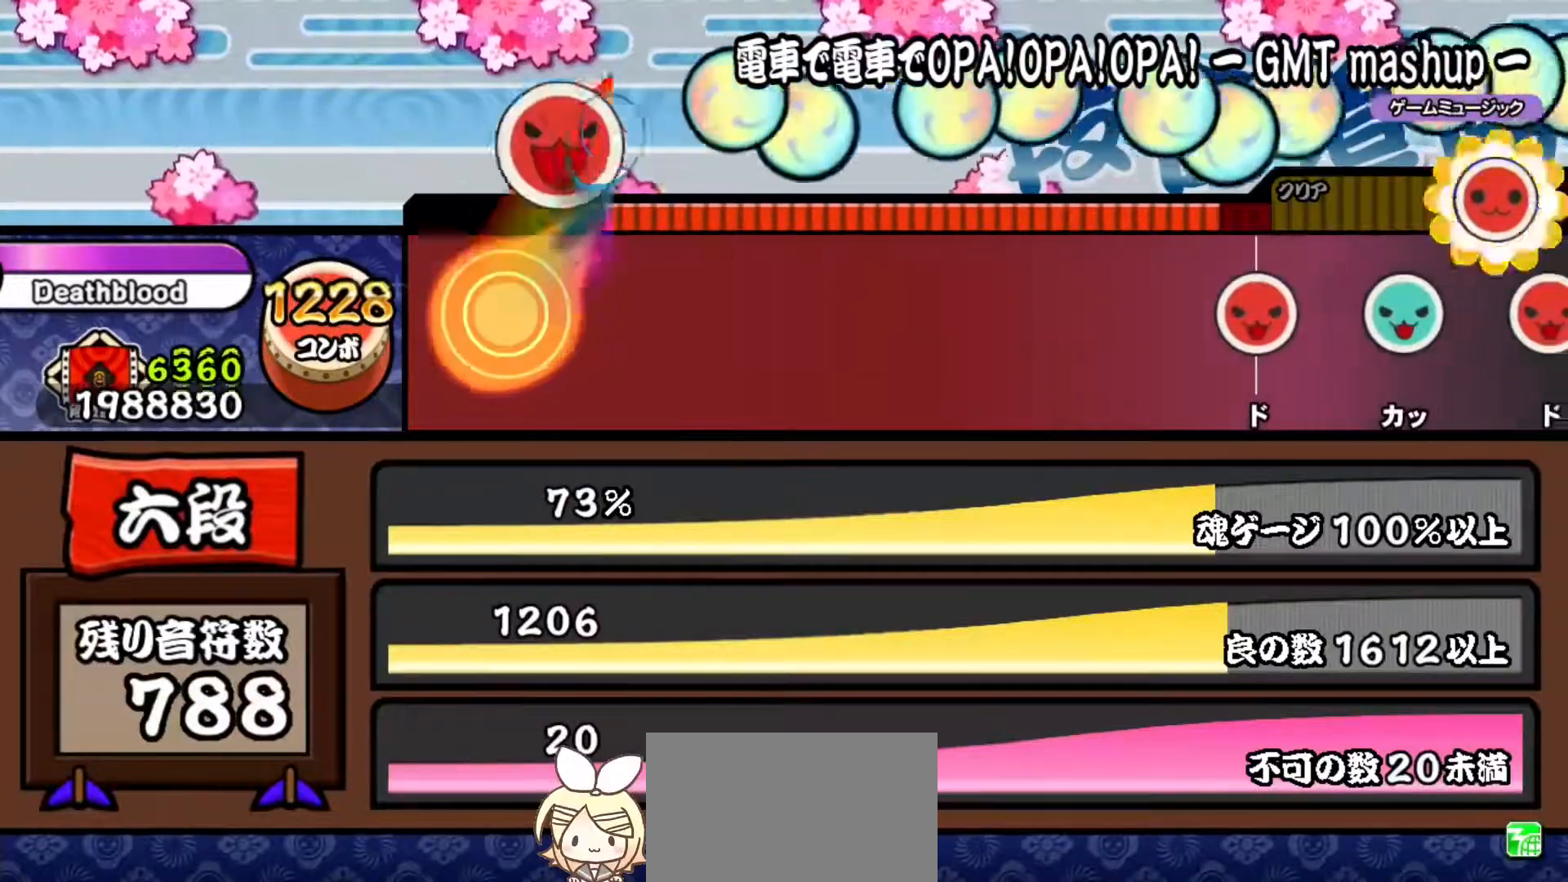
{"buttons": [], "right_stick": "center", "events": [[50, "SQUARE", "up"], [67, "CROSS", "up"]]}
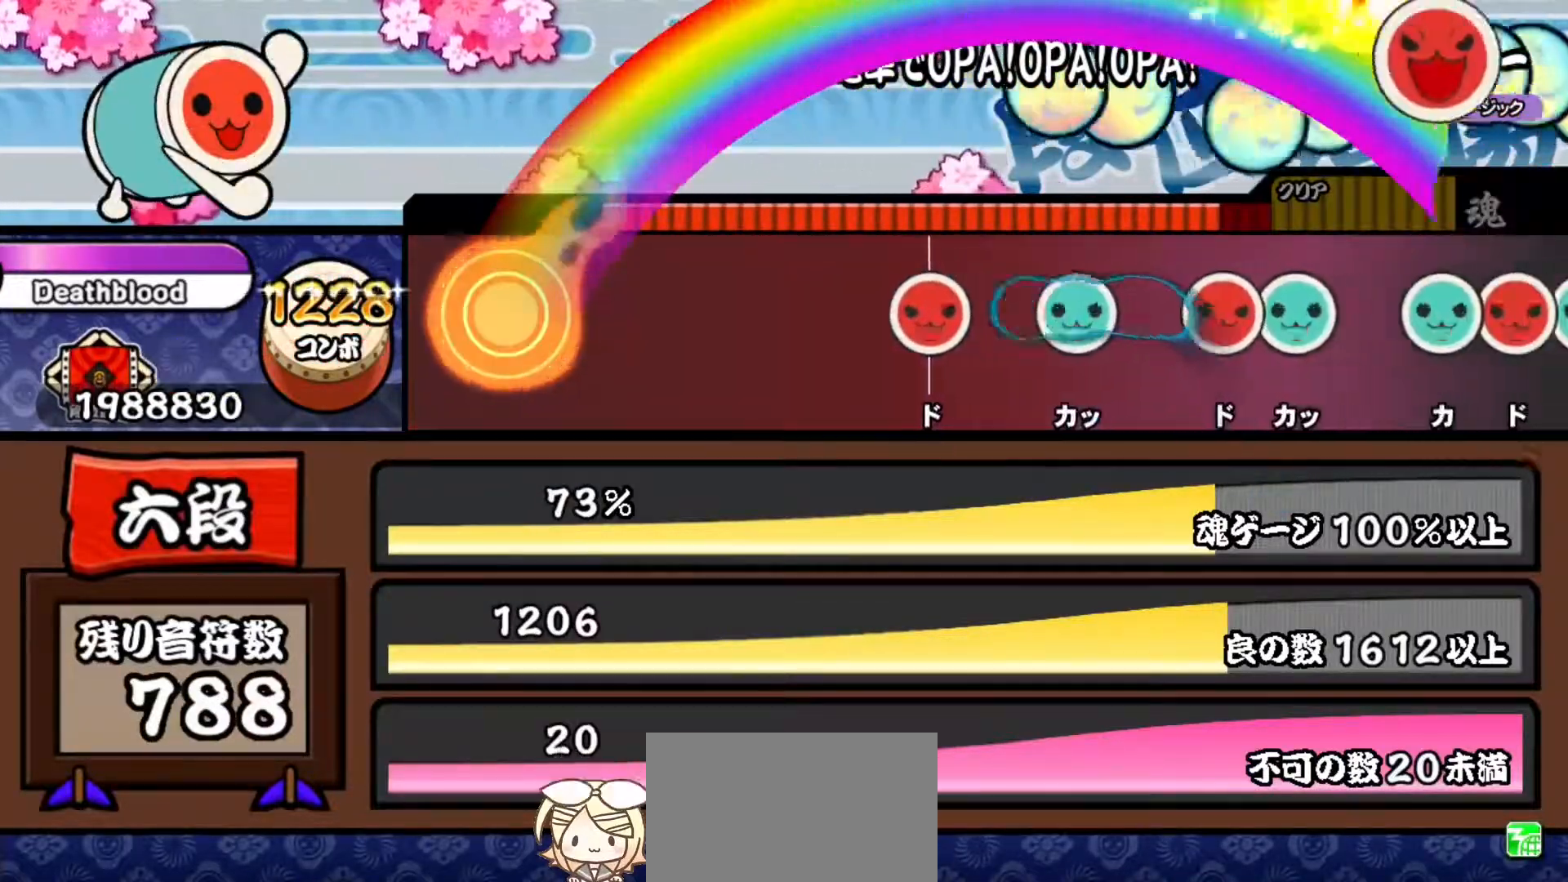
{"buttons": [], "right_stick": "center", "events": []}
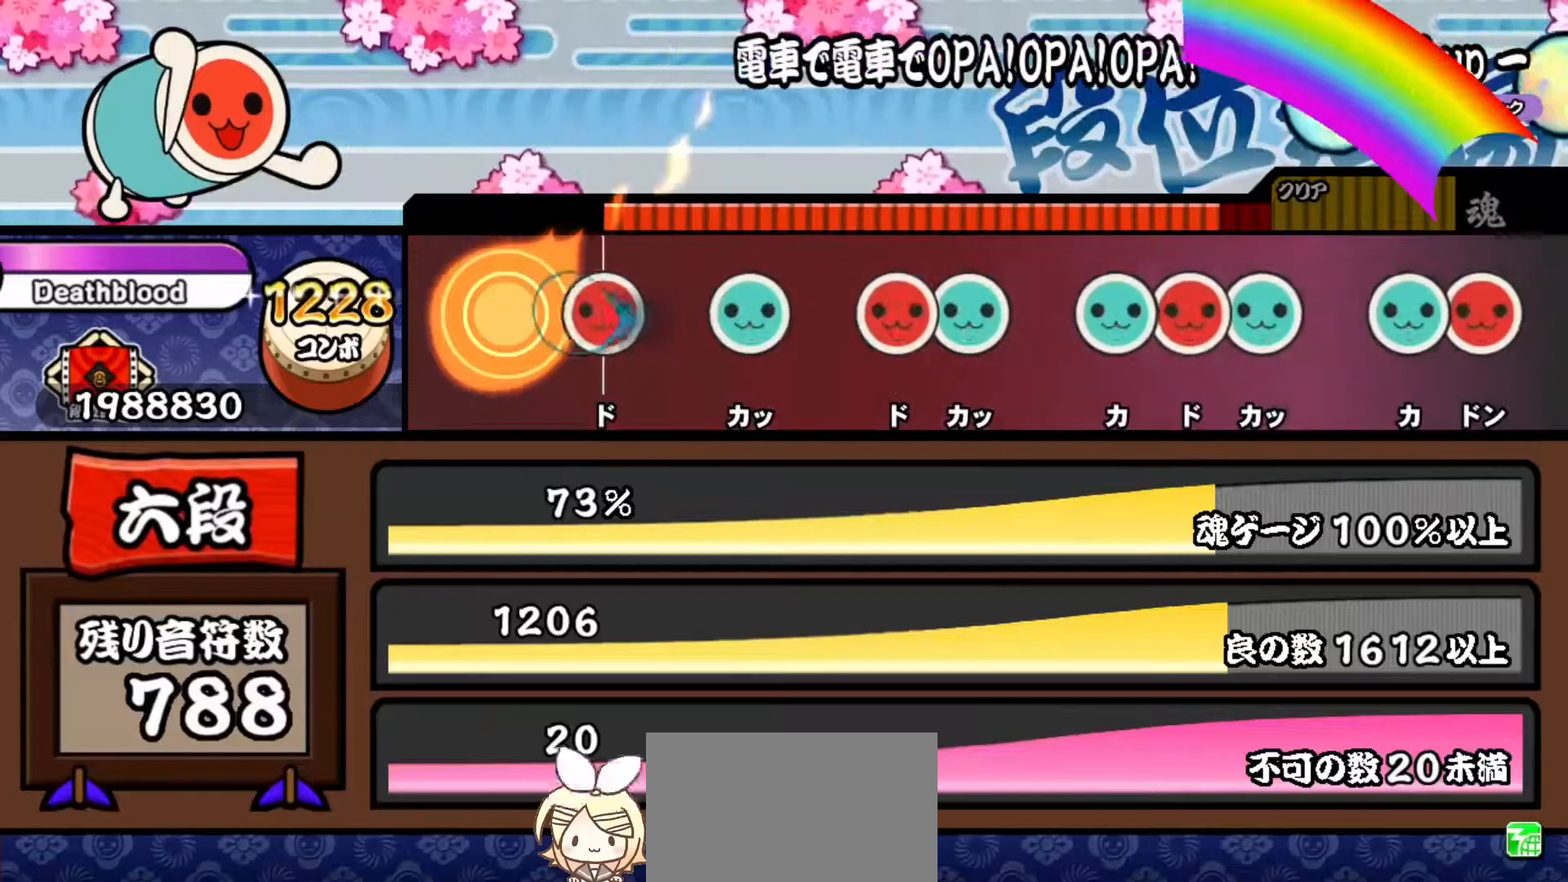
{"buttons": [], "right_stick": "center", "events": [[167, "SQUARE", "down"], [267, "SQUARE", "up"], [367, "TRIANGLE", "down"], [467, "TRIANGLE", "up"]]}
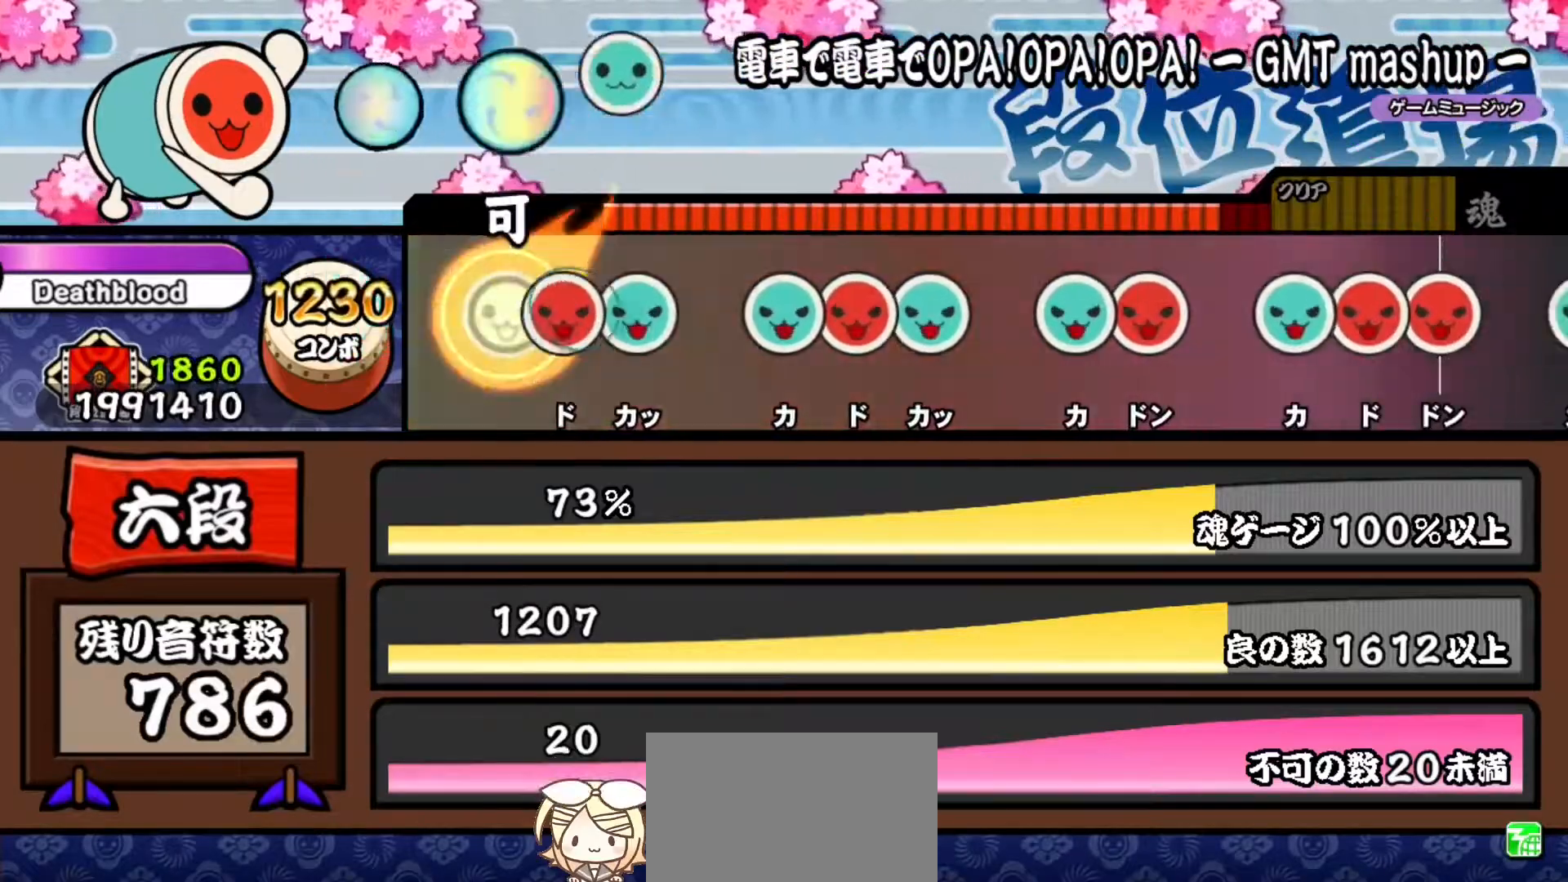
{"buttons": ["TRIANGLE"], "right_stick": "center", "events": [[83, "SQUARE", "down"], [217, "DPAD_UP", "down"], [217, "SQUARE", "up"], [383, "DPAD_UP", "up"], [434, "TRIANGLE", "down"]]}
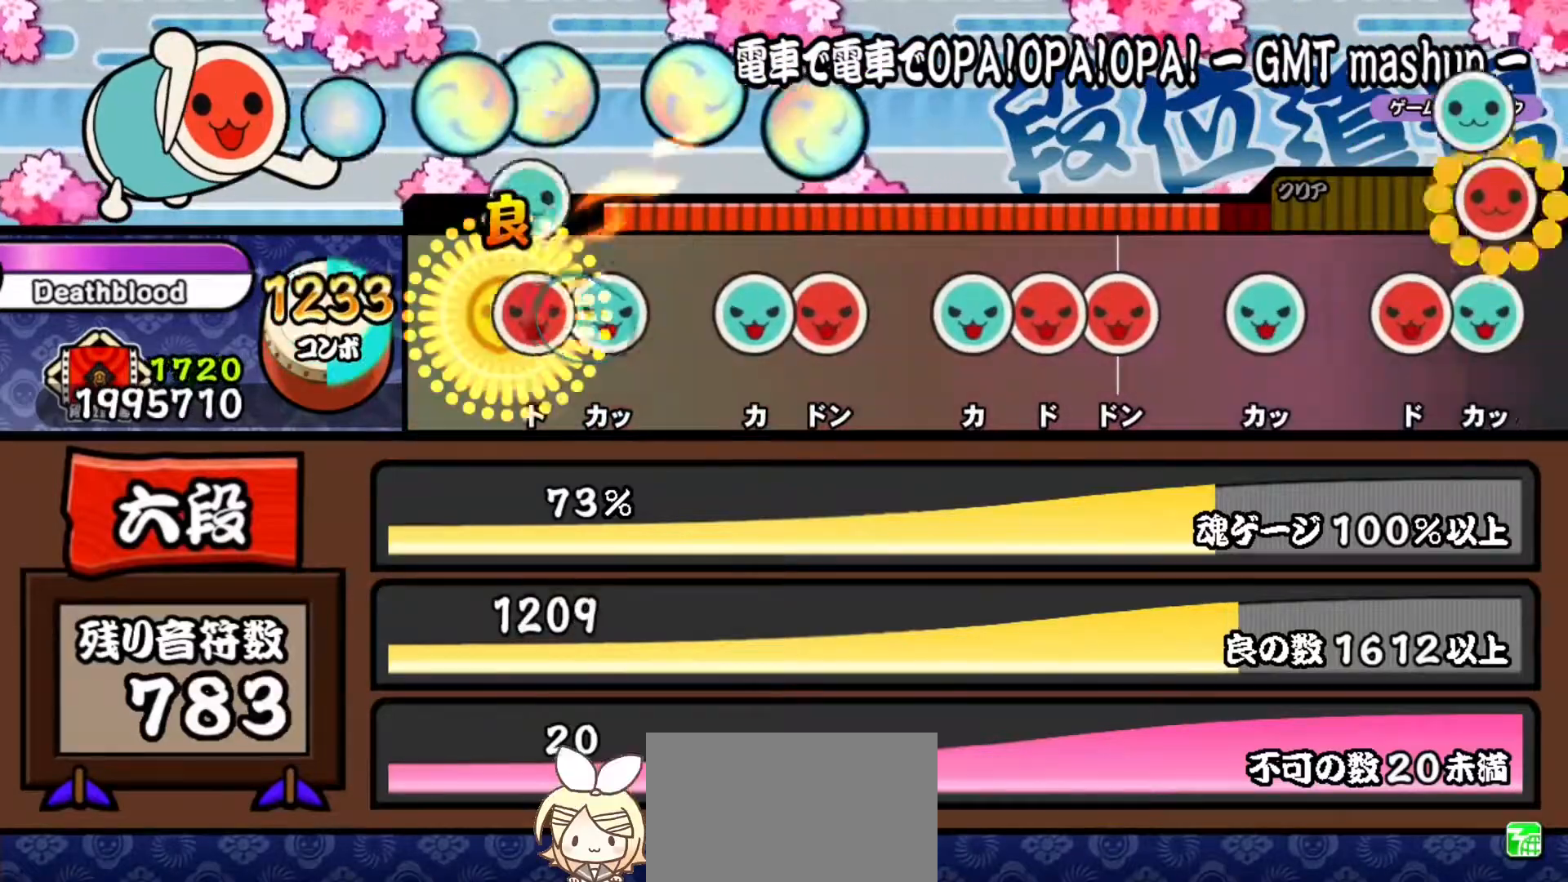
{"buttons": ["TRIANGLE", "DPAD_RIGHT"], "right_stick": "center", "events": [[50, "TRIANGLE", "up"], [67, "DPAD_RIGHT", "down"], [167, "TRIANGLE", "down"], [200, "DPAD_RIGHT", "up"], [284, "TRIANGLE", "up"], [384, "TRIANGLE", "down"], [501, "DPAD_RIGHT", "down"]]}
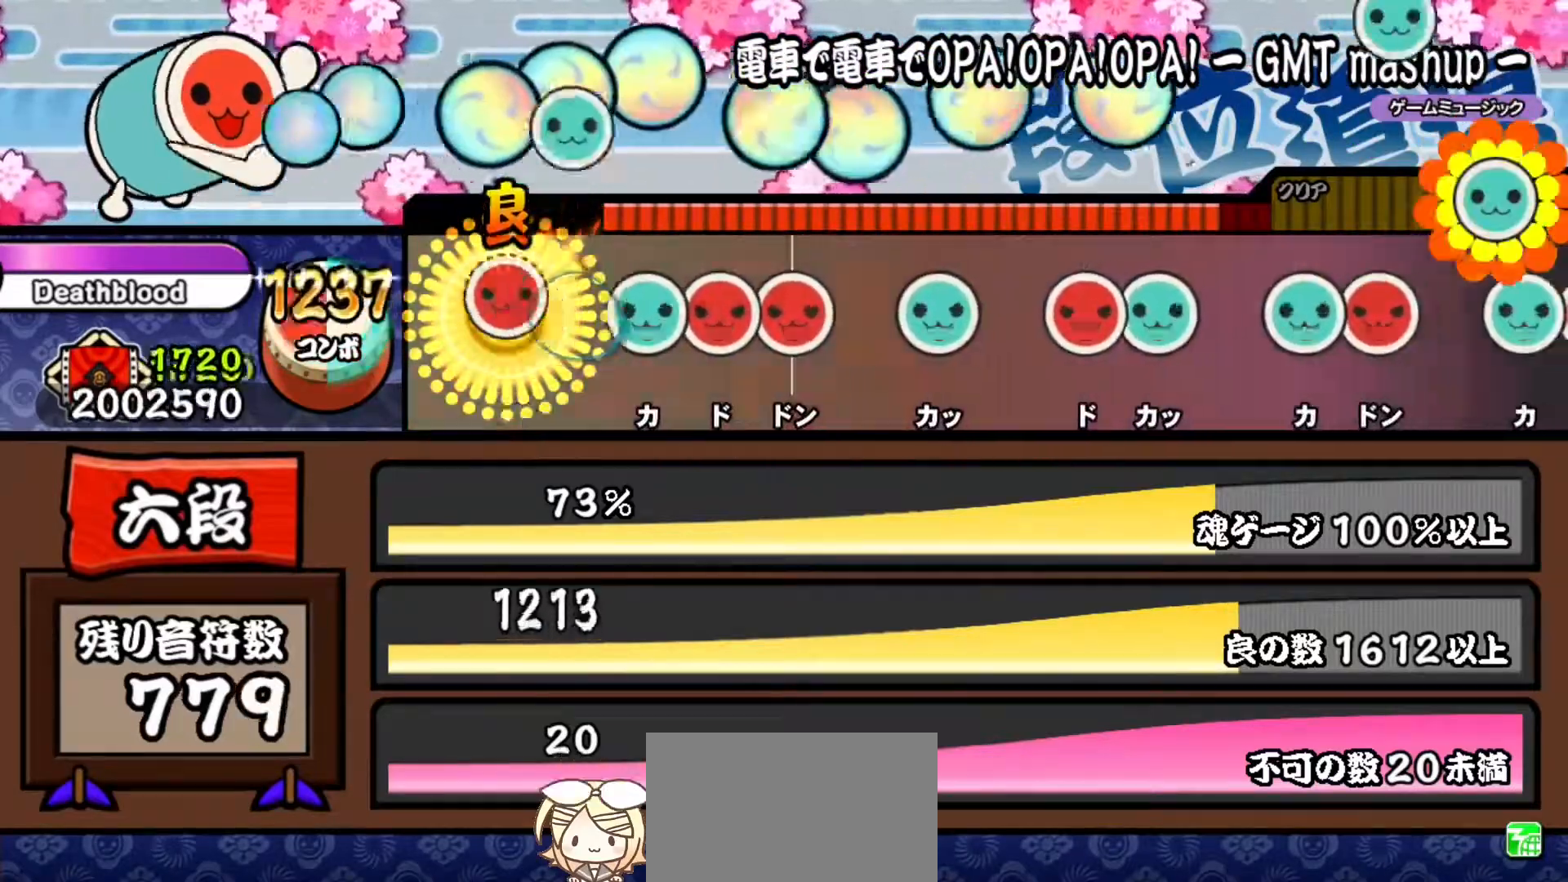
{"buttons": ["SQUARE"], "right_stick": "center", "events": [[16, "TRIANGLE", "up"], [167, "DPAD_RIGHT", "up"], [217, "TRIANGLE", "down"], [333, "DPAD_RIGHT", "down"], [333, "TRIANGLE", "up"], [450, "DPAD_RIGHT", "up"], [450, "SQUARE", "down"]]}
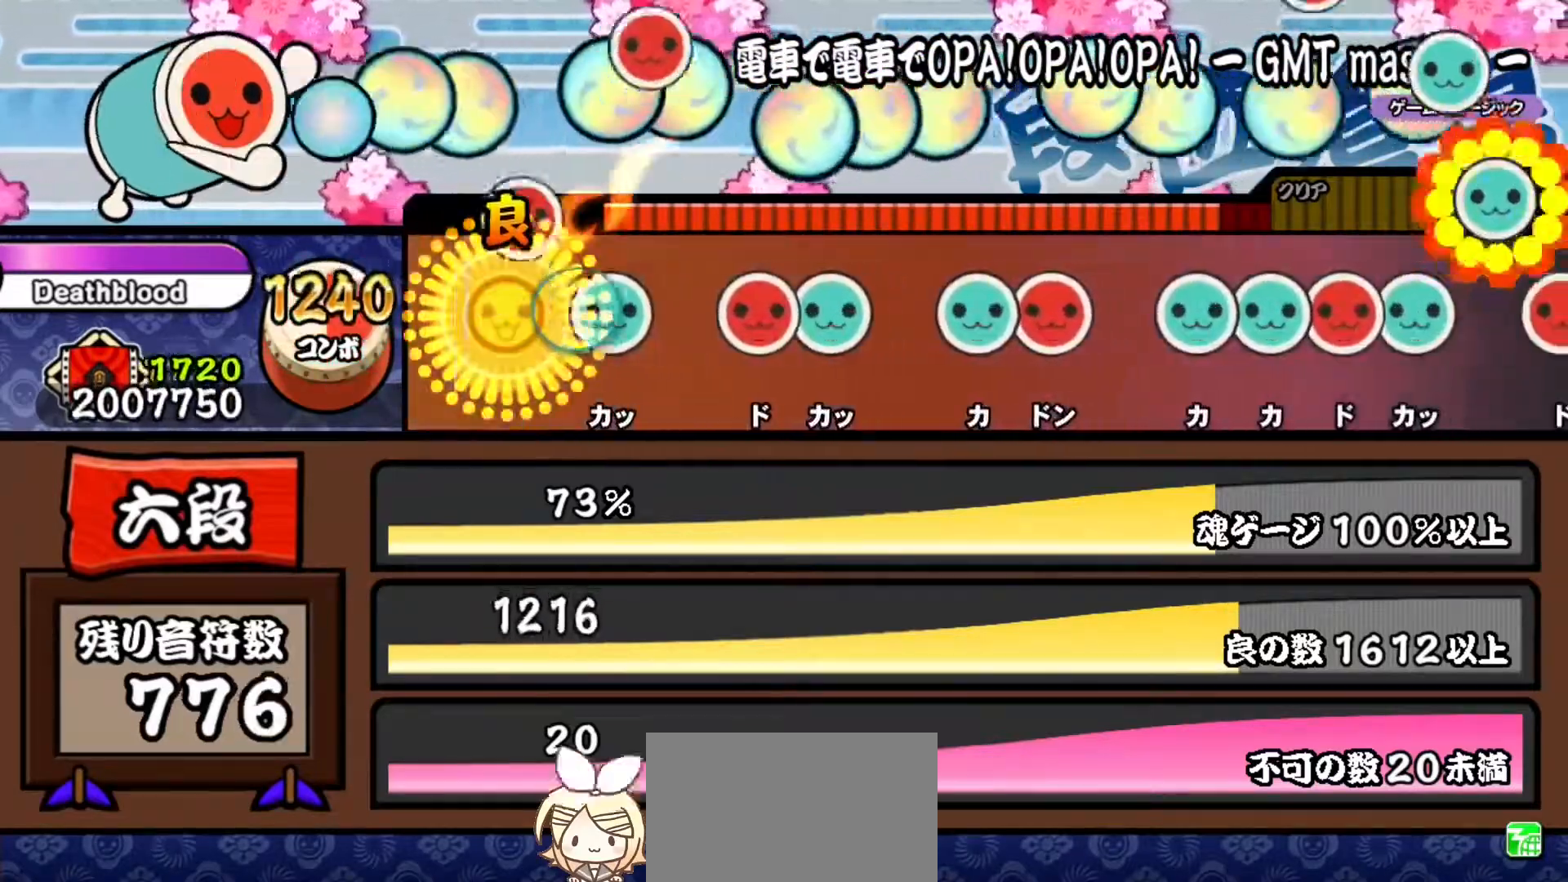
{"buttons": ["SQUARE", "DPAD_UP"], "right_stick": "center", "events": [[67, "SQUARE", "up"], [167, "TRIANGLE", "down"], [284, "TRIANGLE", "up"], [401, "SQUARE", "down"], [501, "DPAD_UP", "down"]]}
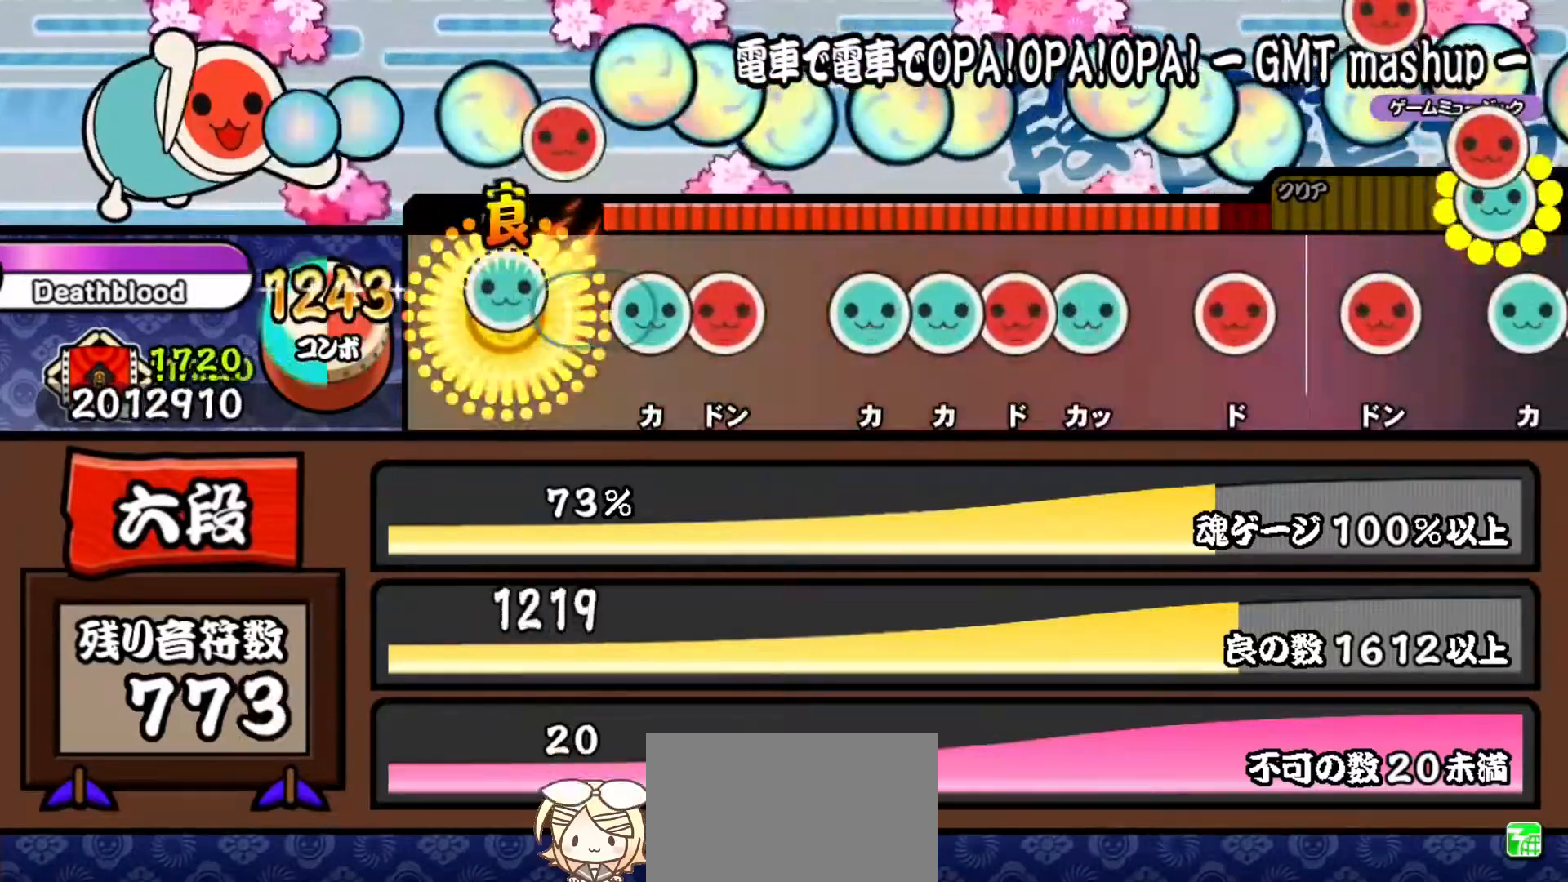
{"buttons": [], "right_stick": "center", "events": [[16, "SQUARE", "up"], [150, "DPAD_UP", "up"], [217, "TRIANGLE", "down"], [333, "TRIANGLE", "up"], [350, "DPAD_RIGHT", "down"], [500, "DPAD_RIGHT", "up"]]}
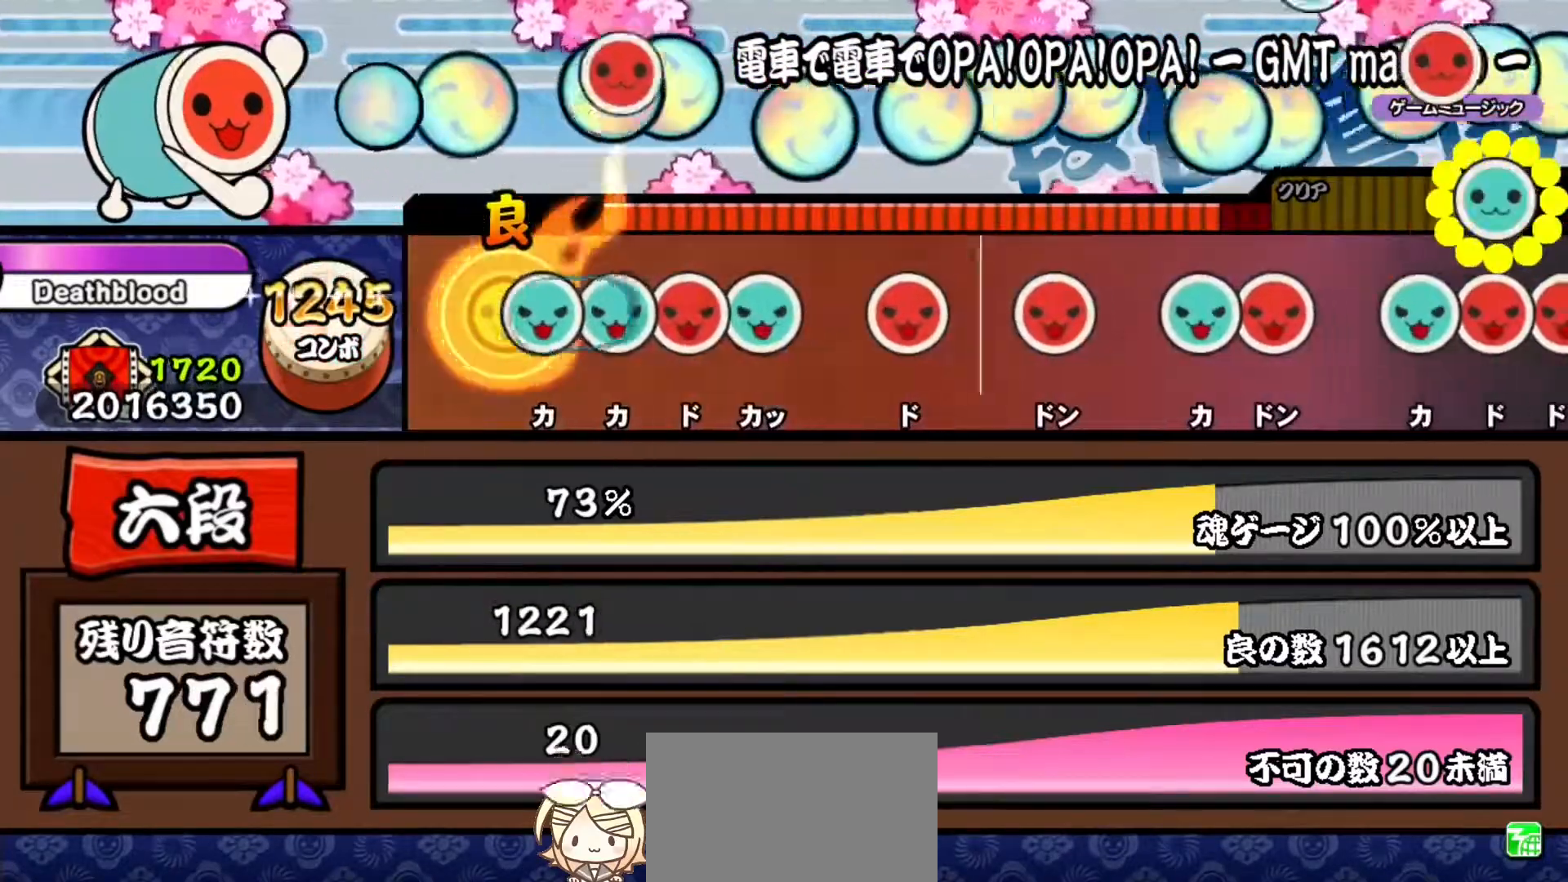
{"buttons": ["DPAD_UP"], "right_stick": "center", "events": [[84, "TRIANGLE", "down"], [184, "TRIANGLE", "up"], [200, "DPAD_UP", "down"], [301, "DPAD_UP", "up"], [301, "SQUARE", "down"], [417, "DPAD_UP", "down"], [417, "SQUARE", "up"]]}
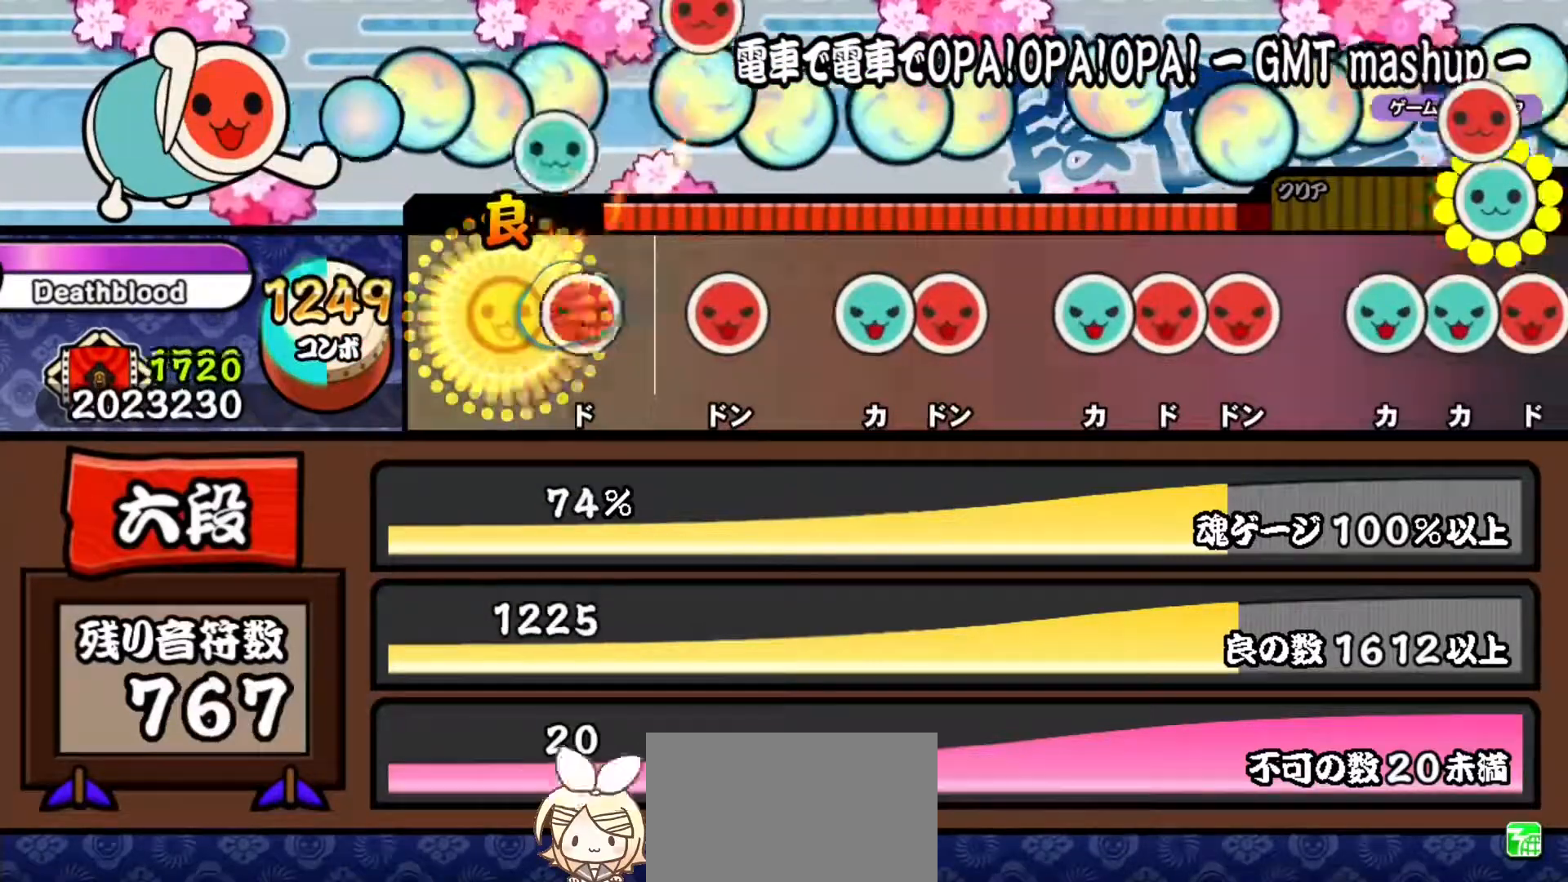
{"buttons": [], "right_stick": "center", "events": [[33, "DPAD_UP", "up"], [100, "SQUARE", "down"], [217, "SQUARE", "up"], [333, "SQUARE", "down"], [434, "SQUARE", "up"]]}
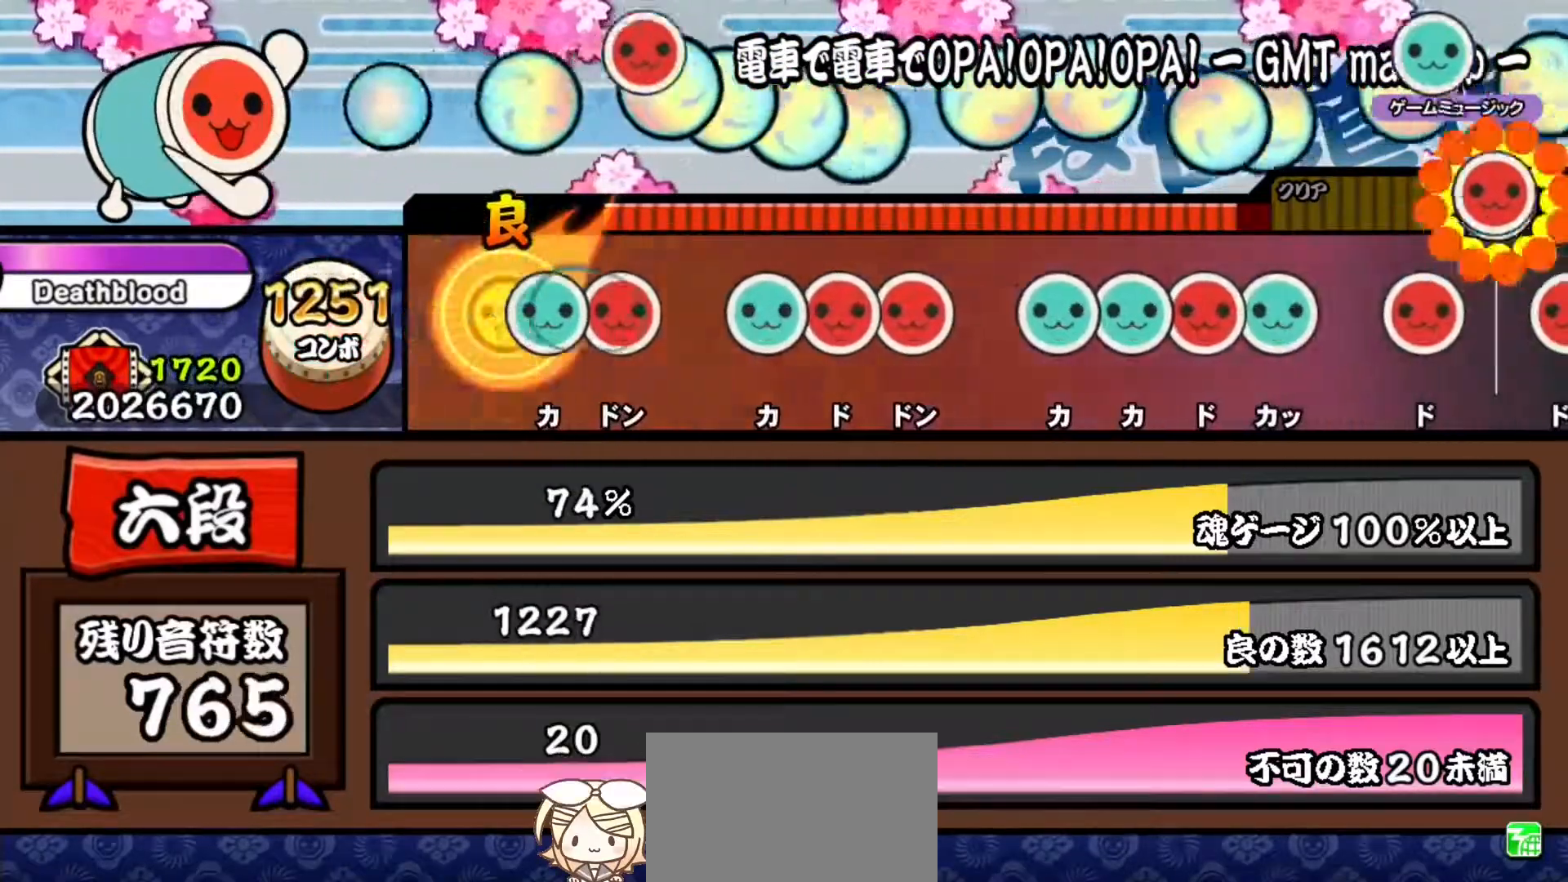
{"buttons": ["DPAD_RIGHT"], "right_stick": "center", "events": [[50, "TRIANGLE", "down"], [184, "DPAD_RIGHT", "down"], [184, "TRIANGLE", "up"], [317, "DPAD_RIGHT", "up"], [401, "TRIANGLE", "down"], [501, "DPAD_RIGHT", "down"], [501, "TRIANGLE", "up"]]}
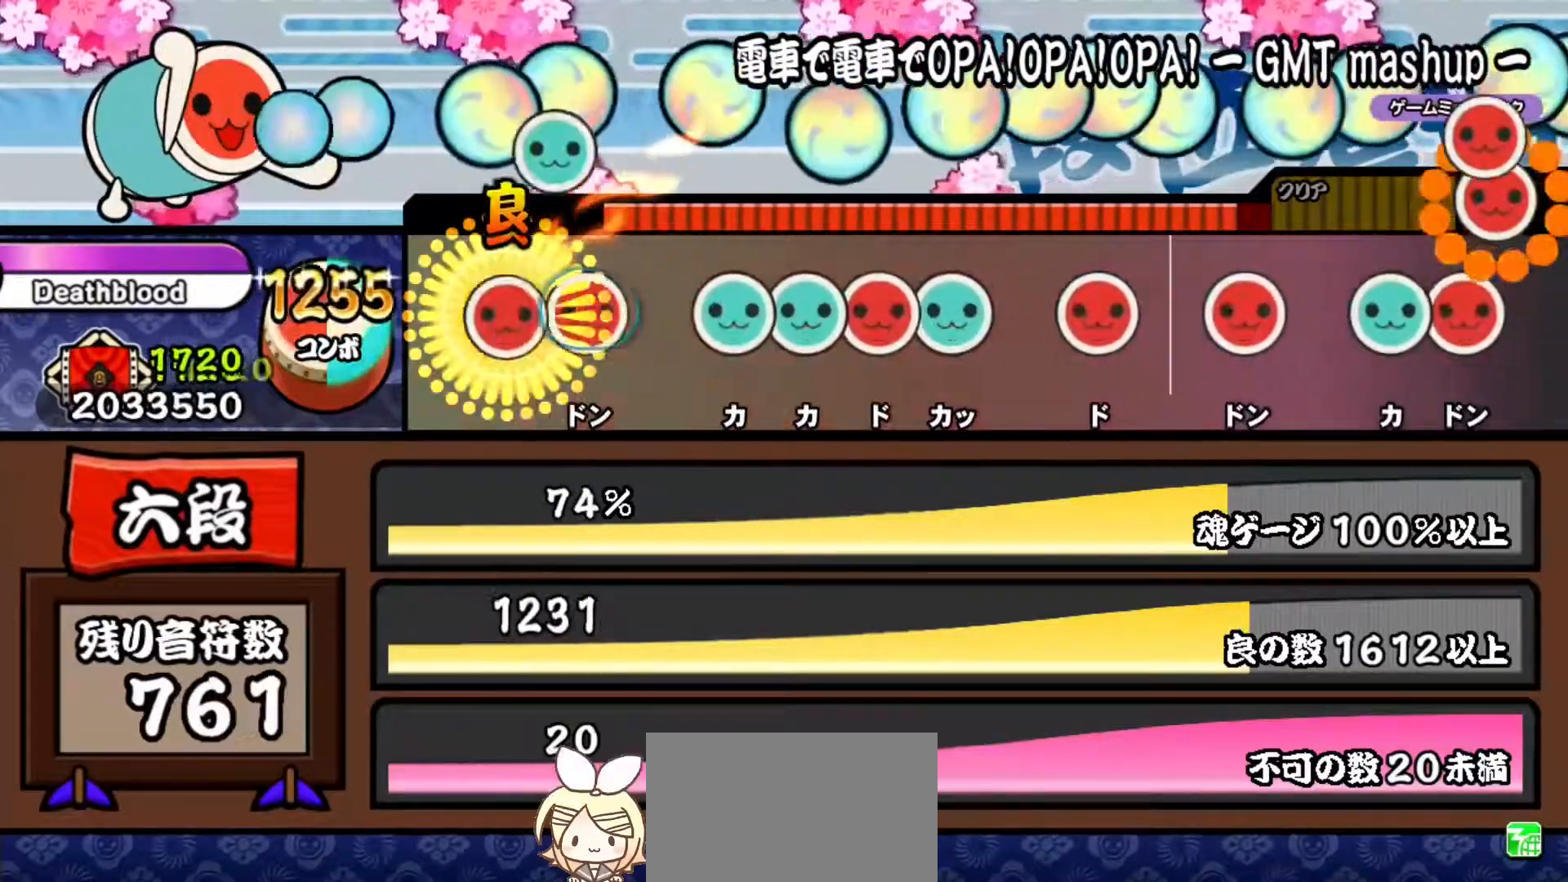
{"buttons": ["DPAD_UP"], "right_stick": "center", "events": [[133, "DPAD_RIGHT", "up"], [133, "SQUARE", "down"], [233, "SQUARE", "up"], [367, "TRIANGLE", "down"], [467, "TRIANGLE", "up"], [484, "DPAD_UP", "down"]]}
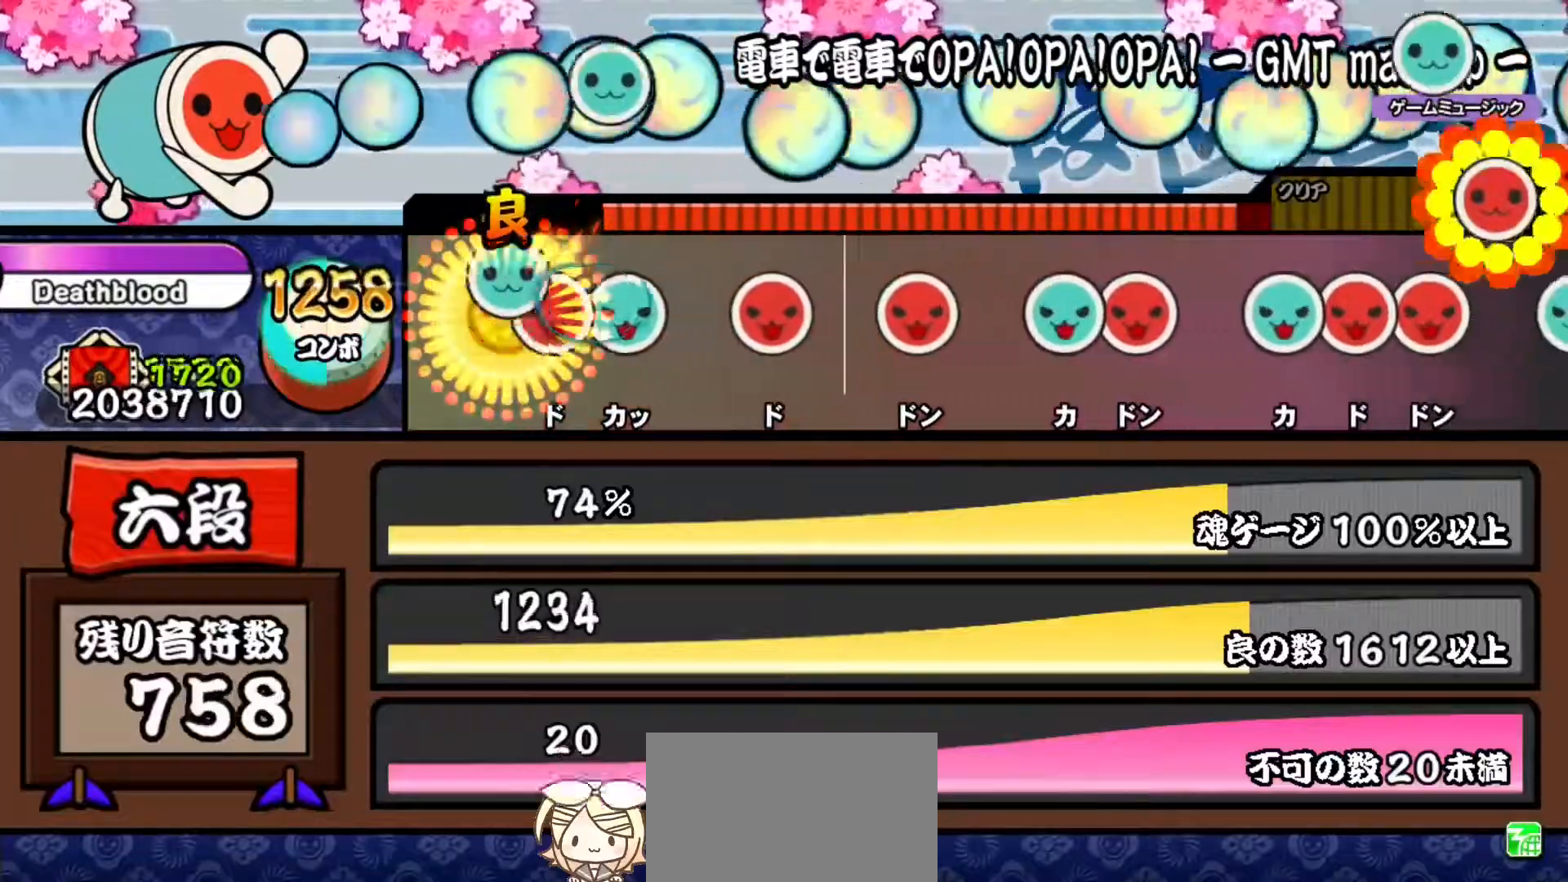
{"buttons": ["SQUARE"], "right_stick": "center", "events": [[100, "DPAD_UP", "up"], [100, "SQUARE", "down"], [217, "DPAD_UP", "down"], [234, "SQUARE", "up"], [384, "DPAD_UP", "up"], [417, "SQUARE", "down"]]}
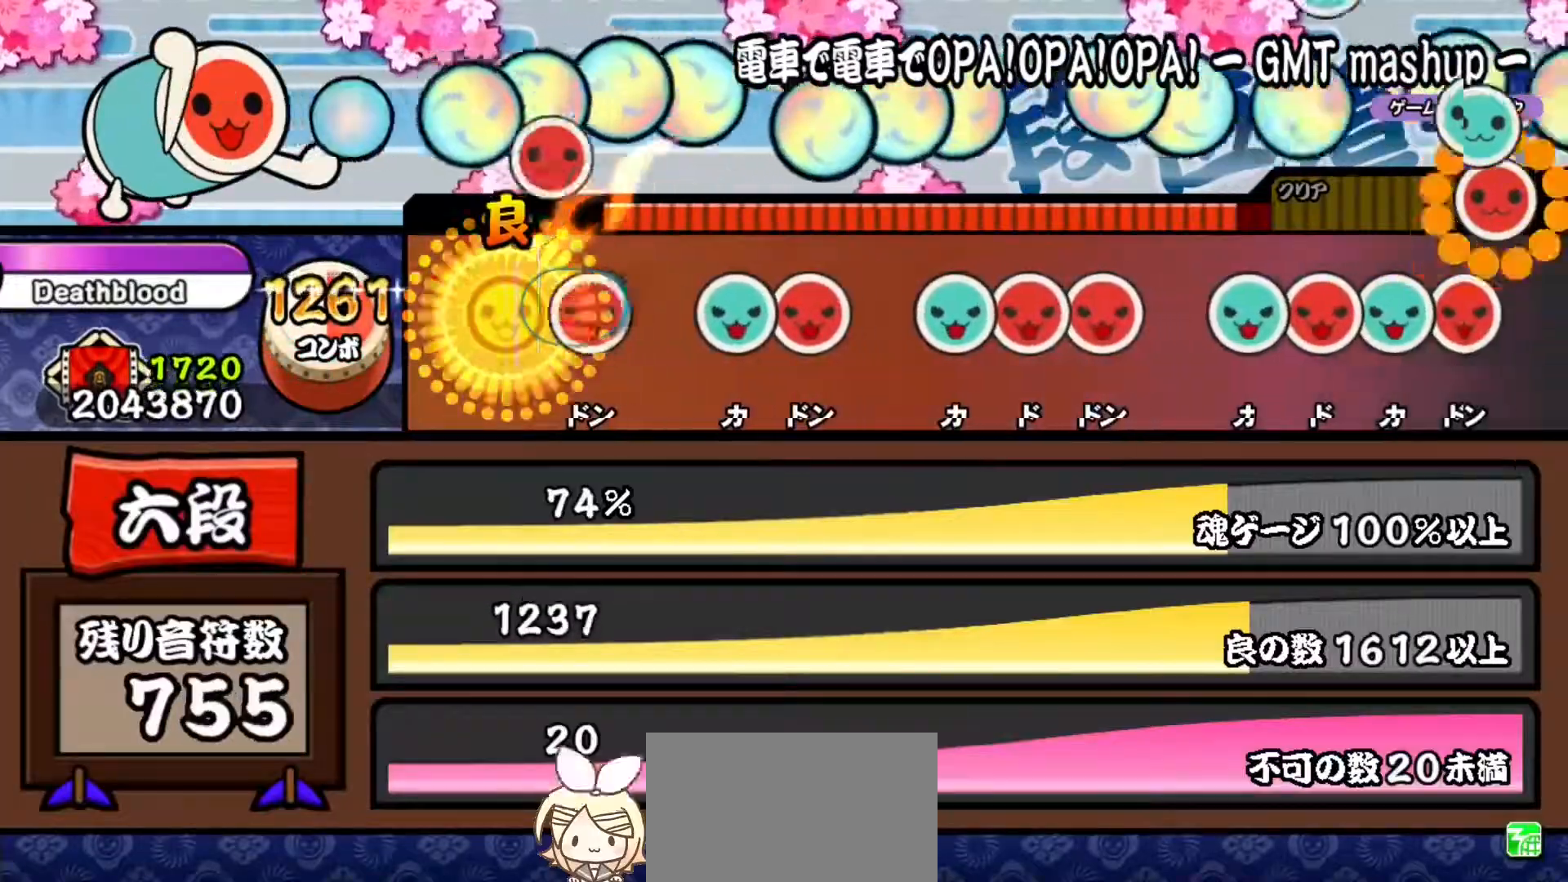
{"buttons": ["DPAD_RIGHT"], "right_stick": "center", "events": [[16, "SQUARE", "up"], [133, "SQUARE", "down"], [233, "SQUARE", "up"], [350, "TRIANGLE", "down"], [467, "DPAD_RIGHT", "down"], [484, "TRIANGLE", "up"]]}
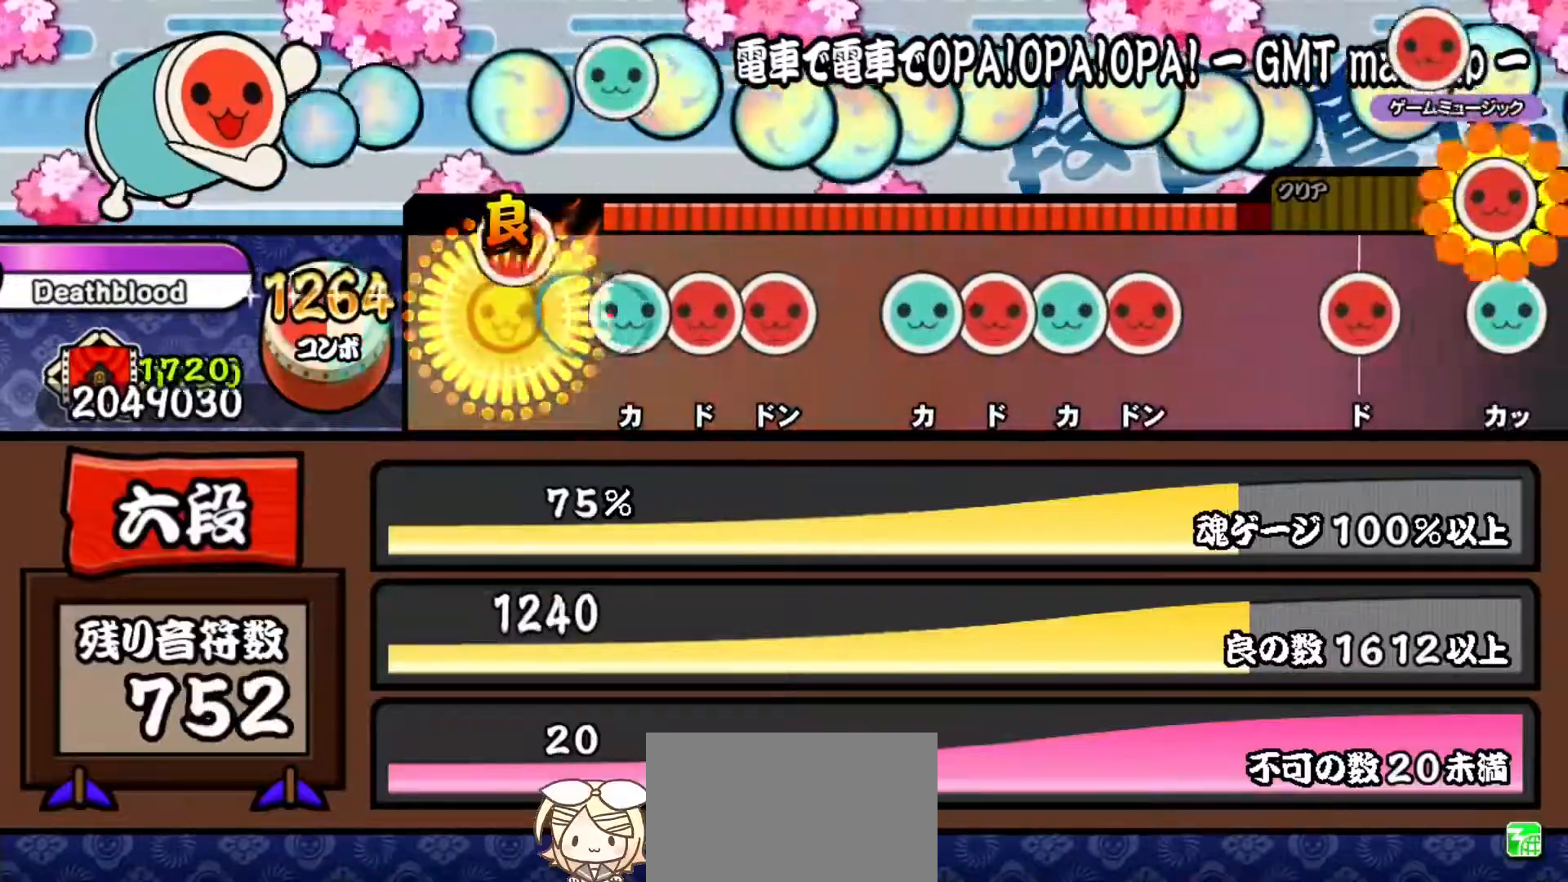
{"buttons": ["SQUARE"], "right_stick": "center", "events": [[134, "DPAD_RIGHT", "up"], [184, "TRIANGLE", "down"], [301, "DPAD_RIGHT", "down"], [301, "TRIANGLE", "up"], [417, "SQUARE", "down"], [434, "DPAD_RIGHT", "up"]]}
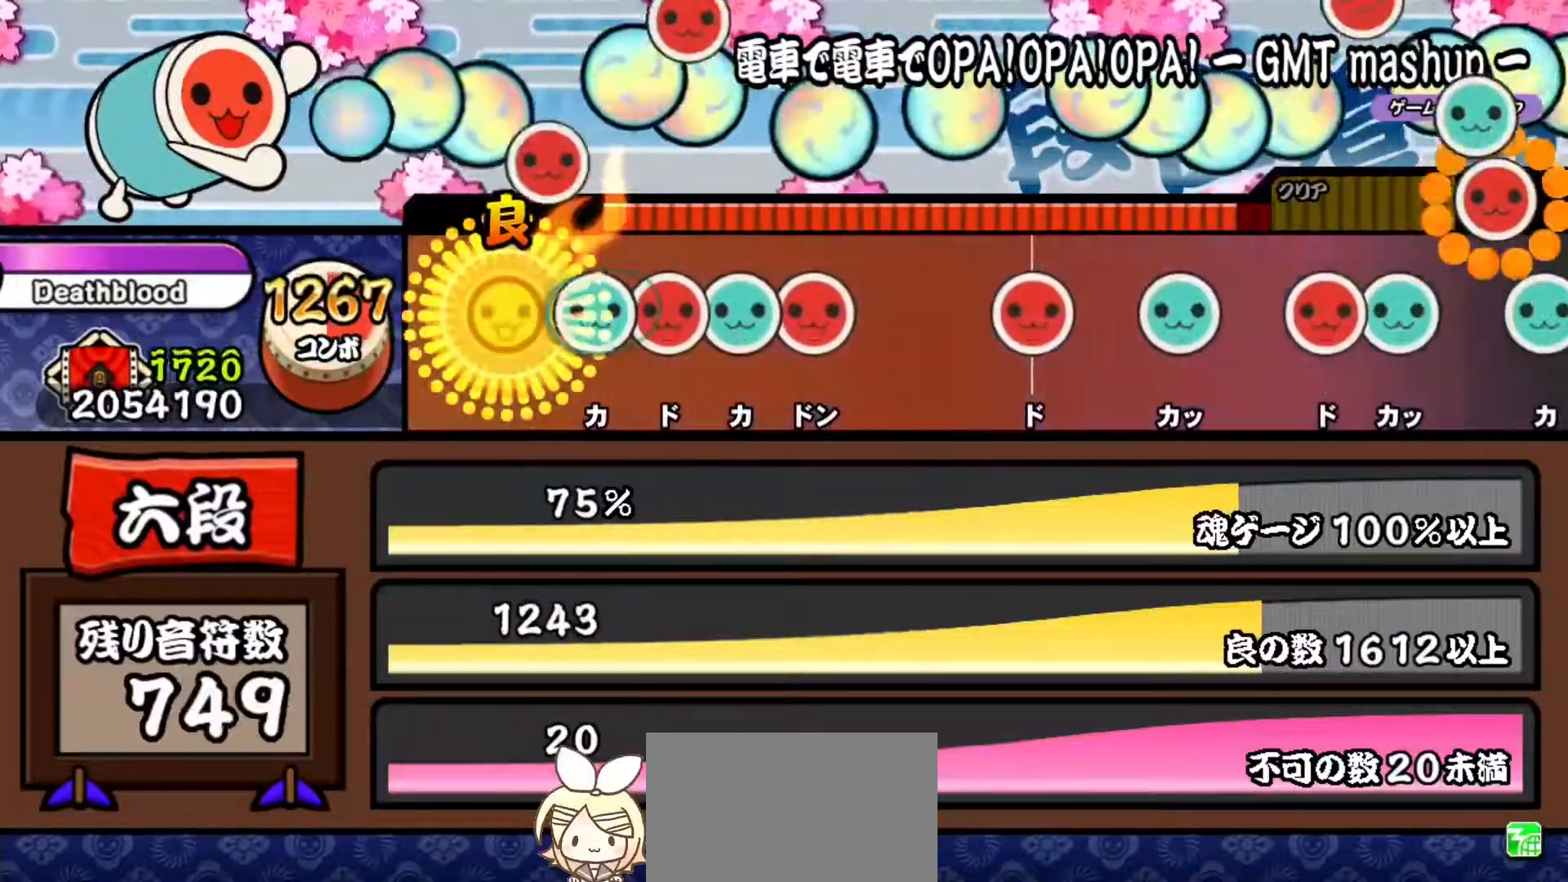
{"buttons": ["TRIANGLE", "DPAD_RIGHT"], "right_stick": "center", "events": [[33, "SQUARE", "up"], [150, "TRIANGLE", "down"], [250, "TRIANGLE", "up"], [267, "DPAD_RIGHT", "down"], [367, "DPAD_RIGHT", "up"], [367, "TRIANGLE", "down"], [500, "DPAD_RIGHT", "down"]]}
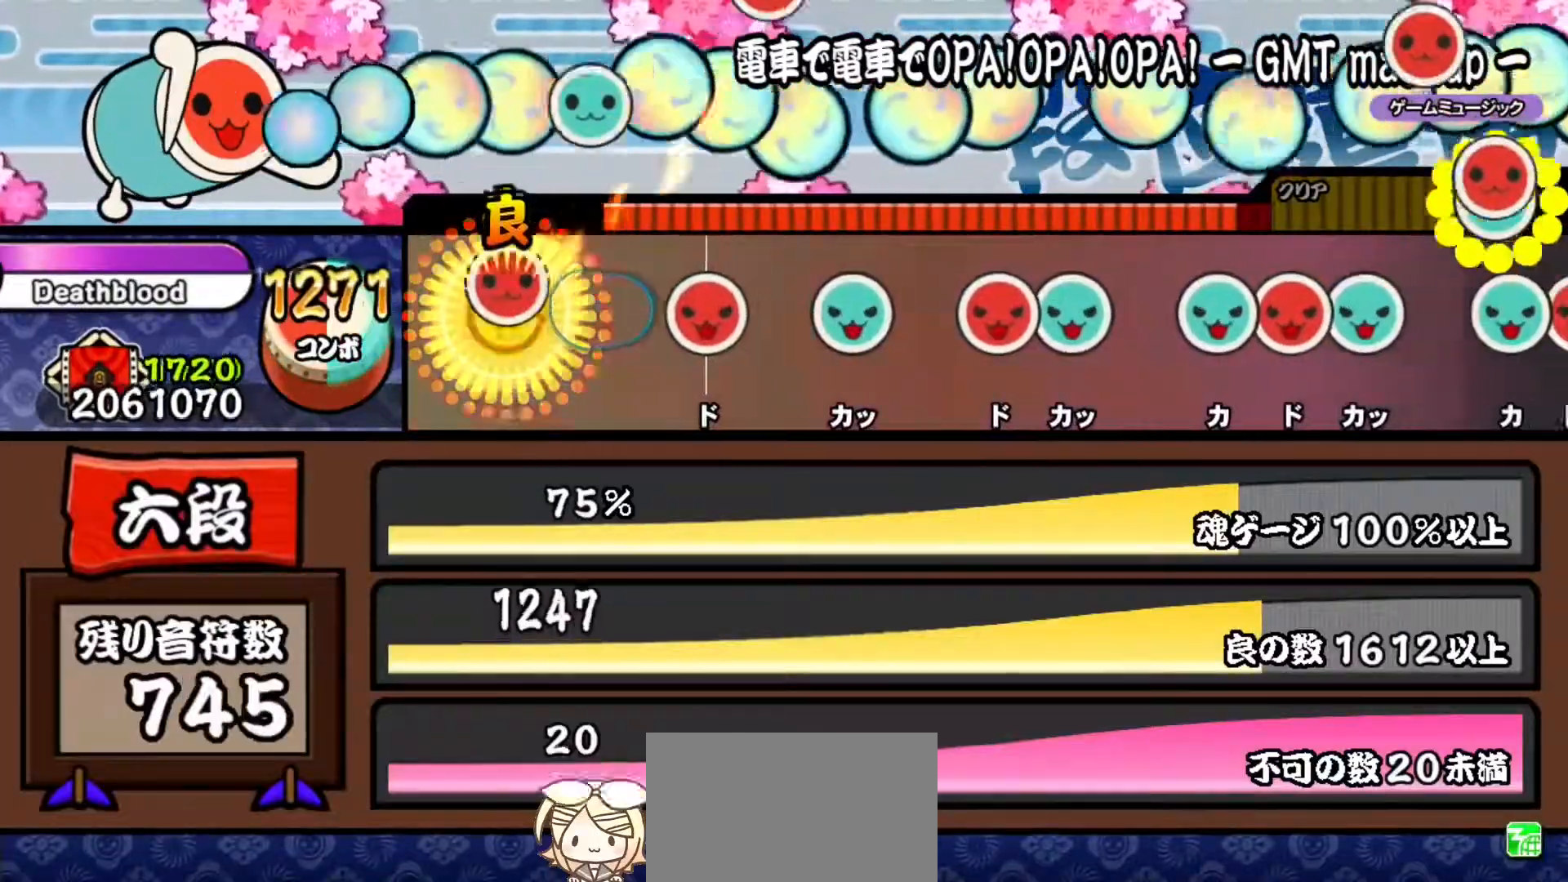
{"buttons": [], "right_stick": "center", "events": [[17, "TRIANGLE", "up"], [150, "DPAD_RIGHT", "up"], [301, "SQUARE", "down"], [434, "SQUARE", "up"]]}
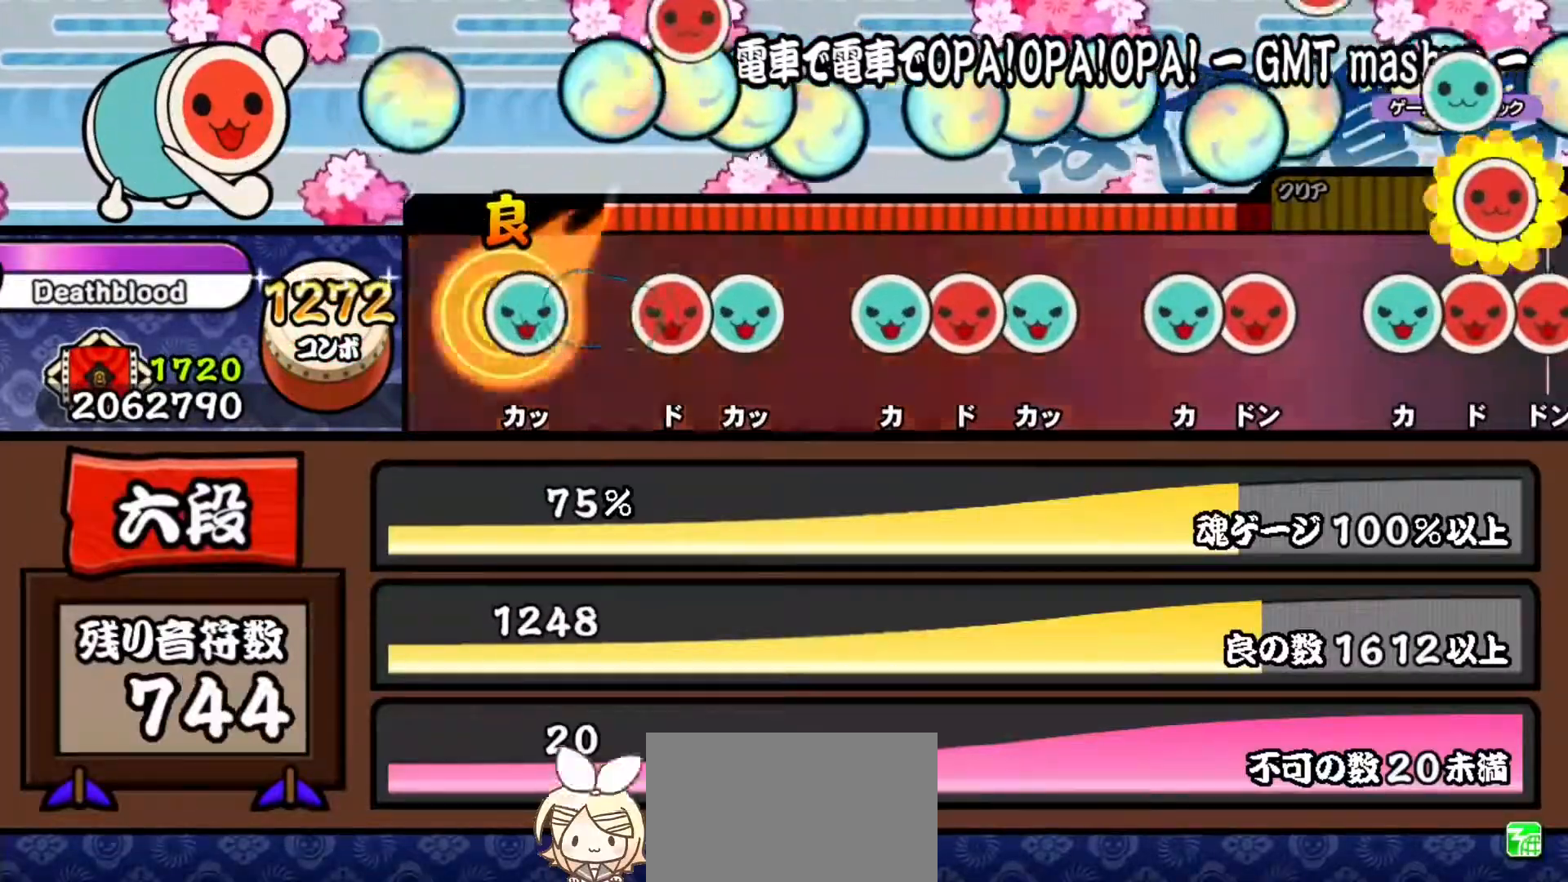
{"buttons": ["DPAD_UP"], "right_stick": "center", "events": [[33, "TRIANGLE", "down"], [133, "TRIANGLE", "up"], [267, "SQUARE", "down"], [383, "DPAD_UP", "down"], [383, "SQUARE", "up"]]}
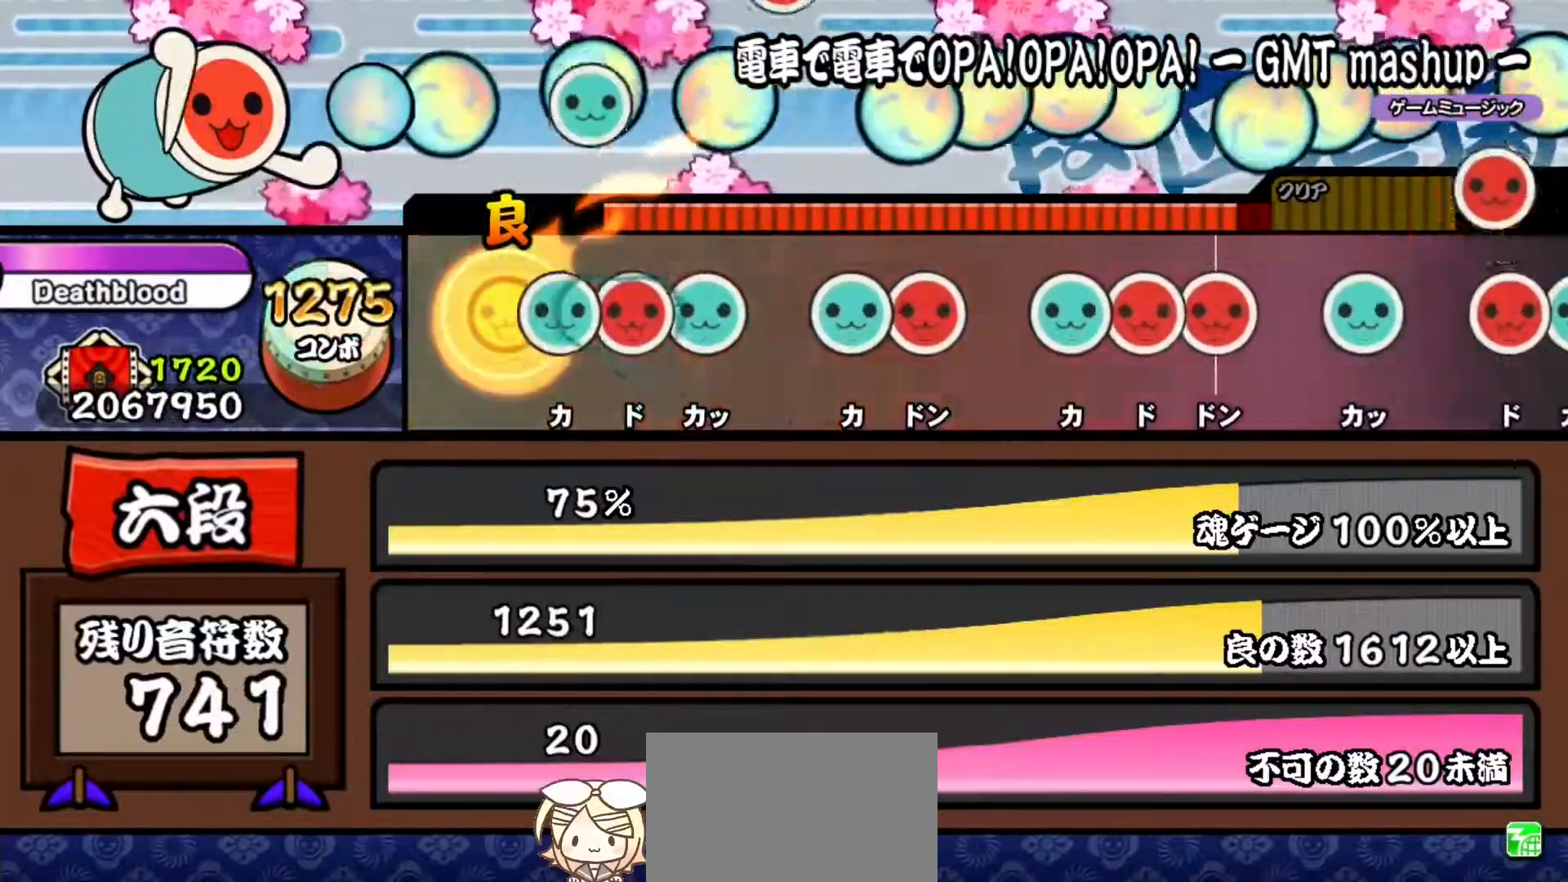
{"buttons": [], "right_stick": "center", "events": [[50, "DPAD_UP", "up"], [117, "TRIANGLE", "down"], [217, "DPAD_RIGHT", "down"], [217, "TRIANGLE", "up"], [334, "TRIANGLE", "down"], [351, "DPAD_RIGHT", "up"], [451, "TRIANGLE", "up"]]}
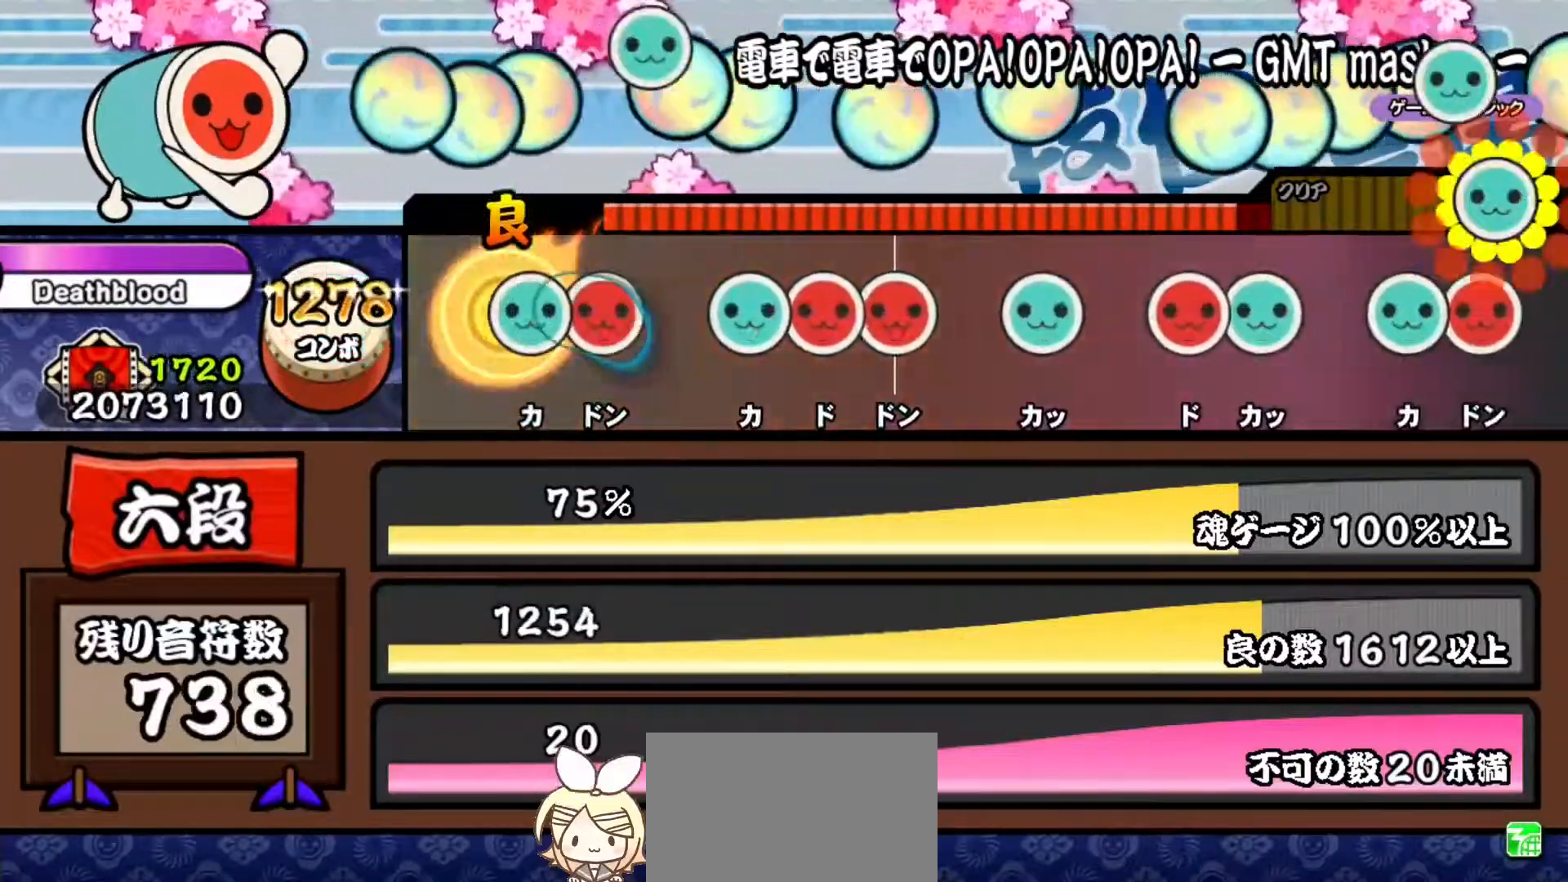
{"buttons": ["DPAD_RIGHT"], "right_stick": "center", "events": [[50, "TRIANGLE", "down"], [150, "DPAD_RIGHT", "down"], [167, "TRIANGLE", "up"], [317, "DPAD_RIGHT", "up"], [383, "TRIANGLE", "down"], [484, "DPAD_RIGHT", "down"], [484, "TRIANGLE", "up"]]}
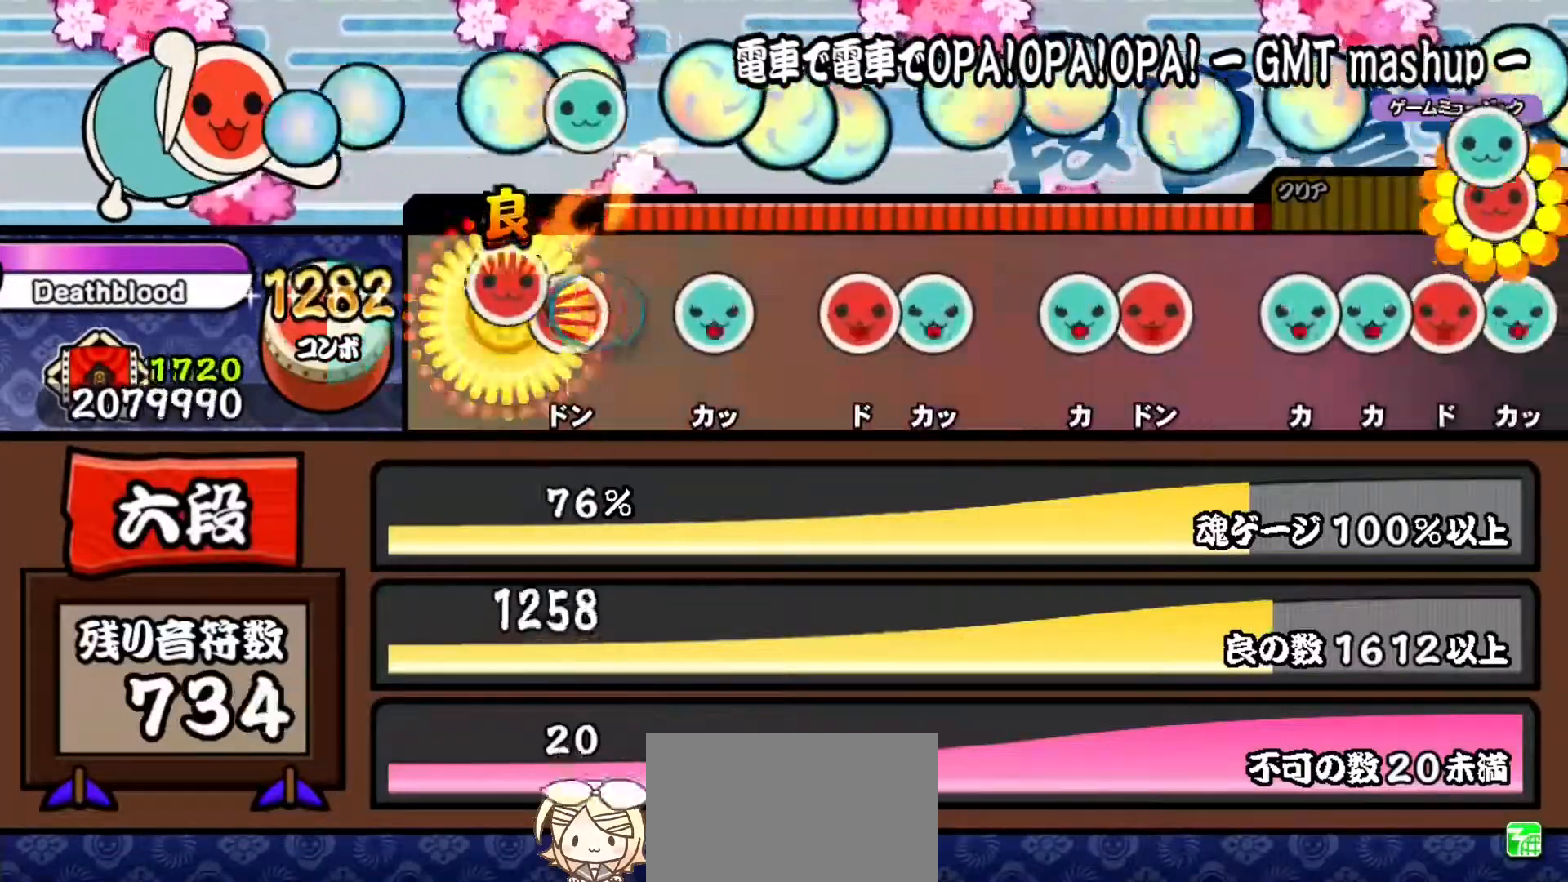
{"buttons": [], "right_stick": "center", "events": [[100, "SQUARE", "down"], [117, "DPAD_RIGHT", "up"], [217, "SQUARE", "up"], [334, "TRIANGLE", "down"], [434, "TRIANGLE", "up"]]}
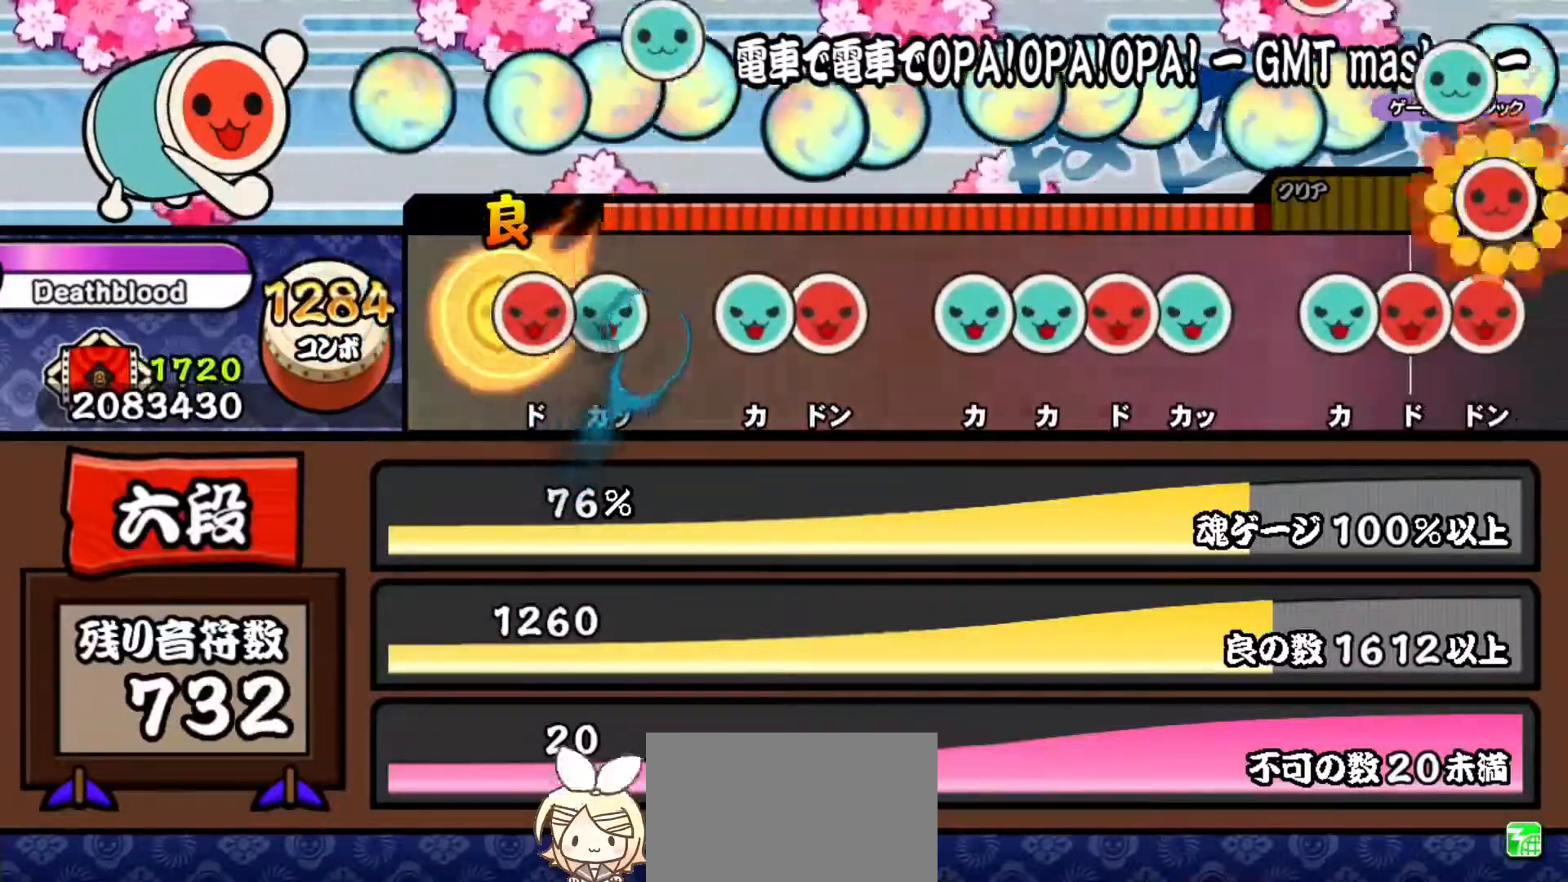
{"buttons": ["TRIANGLE"], "right_stick": "center", "events": [[50, "SQUARE", "down"], [150, "DPAD_UP", "down"], [167, "SQUARE", "up"], [317, "DPAD_UP", "up"], [383, "TRIANGLE", "down"]]}
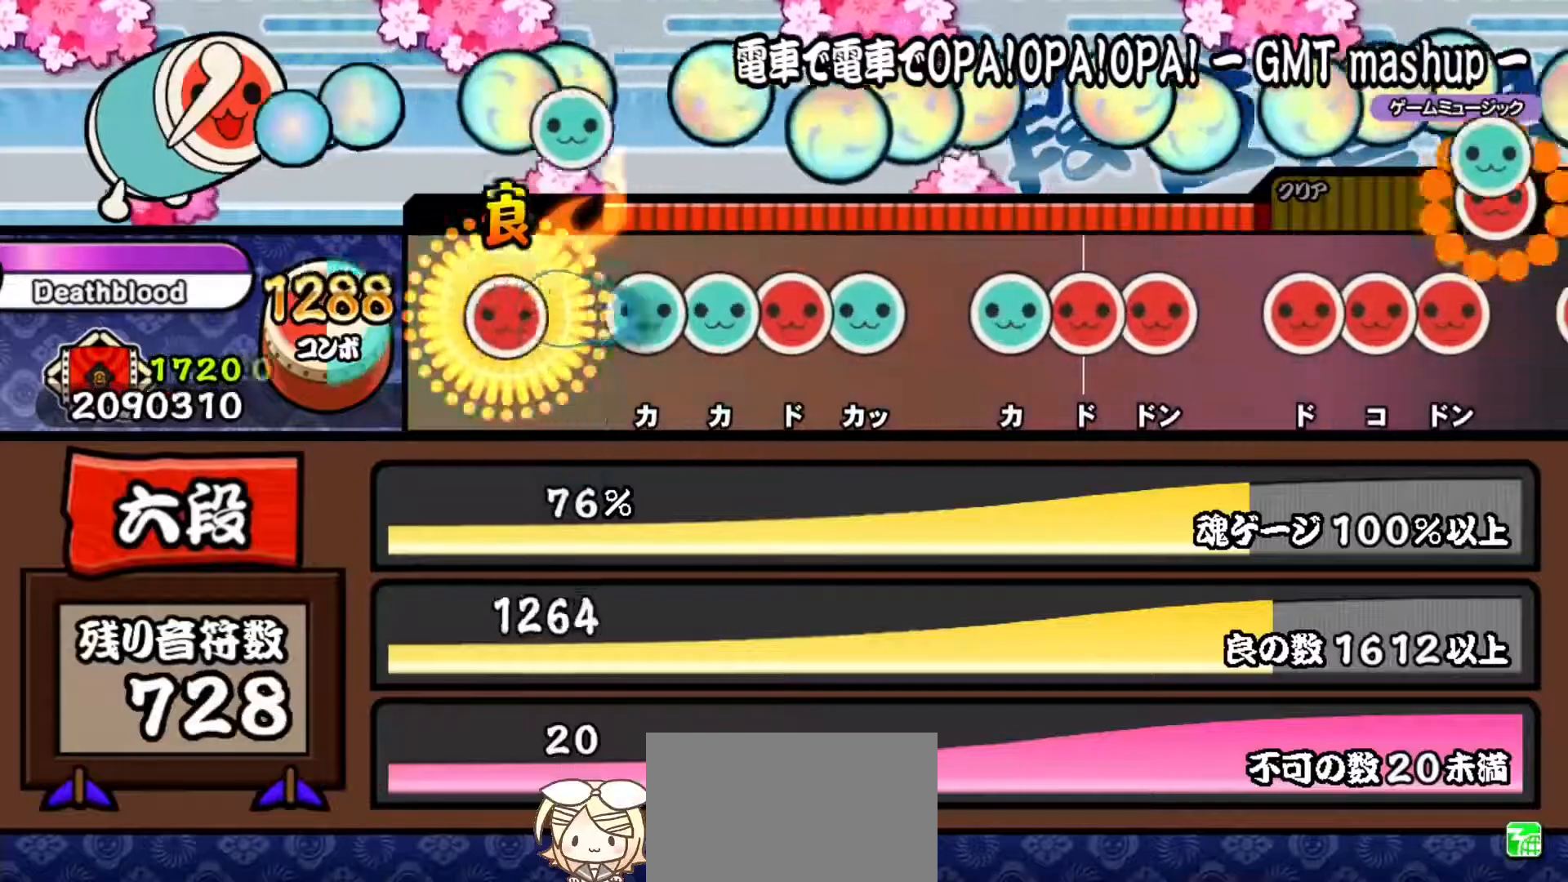
{"buttons": ["SQUARE"], "right_stick": "center", "events": [[17, "DPAD_RIGHT", "down"], [34, "TRIANGLE", "up"], [167, "DPAD_RIGHT", "up"], [234, "TRIANGLE", "down"], [351, "DPAD_UP", "down"], [351, "TRIANGLE", "up"], [451, "SQUARE", "down"], [467, "DPAD_UP", "up"]]}
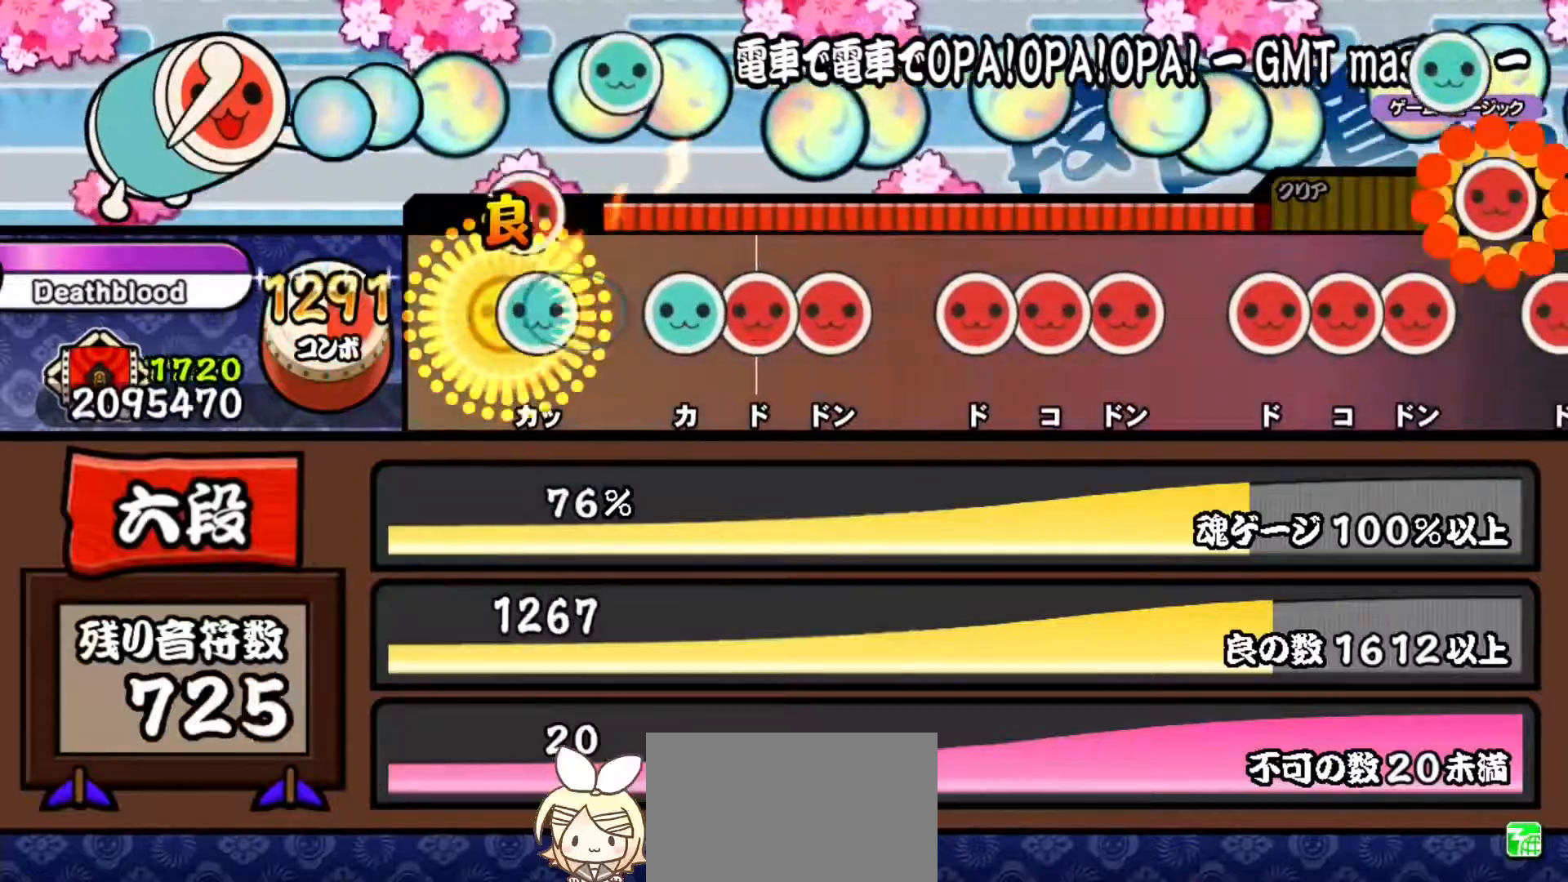
{"buttons": ["DPAD_RIGHT"], "right_stick": "center", "events": [[66, "DPAD_UP", "down"], [100, "SQUARE", "up"], [233, "DPAD_UP", "up"], [300, "TRIANGLE", "down"], [400, "DPAD_RIGHT", "down"], [400, "TRIANGLE", "up"]]}